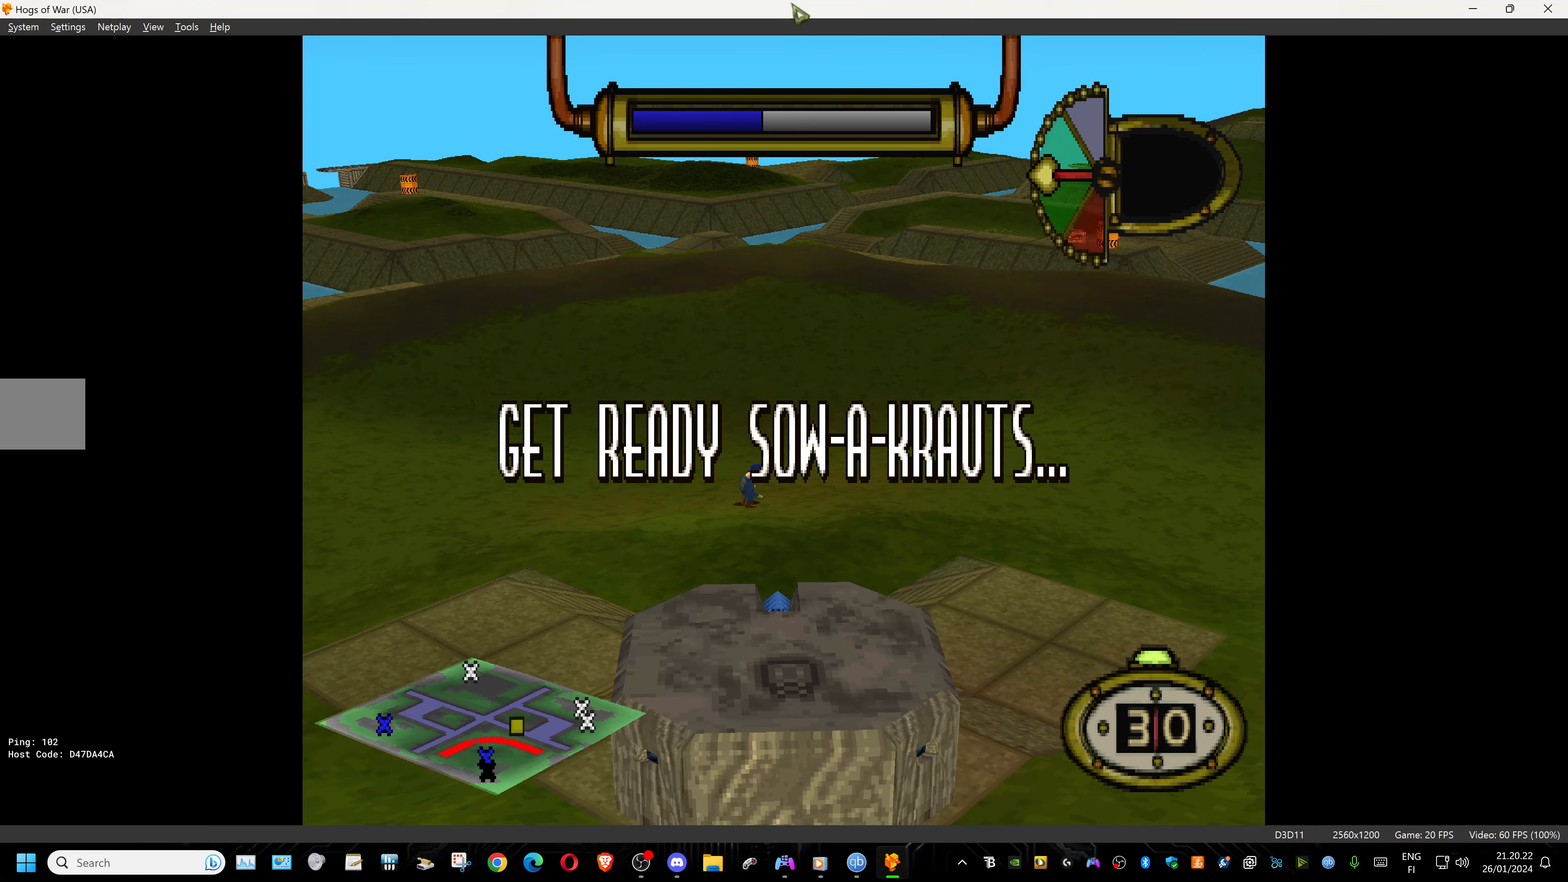
Gameplay with a controller (PlayStation layout); each line is a JSON object with the inputs held at the frame after it. "events" lists button and stick changes between this image and that frame as [ms after this image, input, new state], when the widget could be followed in between. Not read: left_stick right_stick.
{"buttons": [], "events": [[283, "DPAD_LEFT", "down"], [433, "DPAD_LEFT", "up"]]}
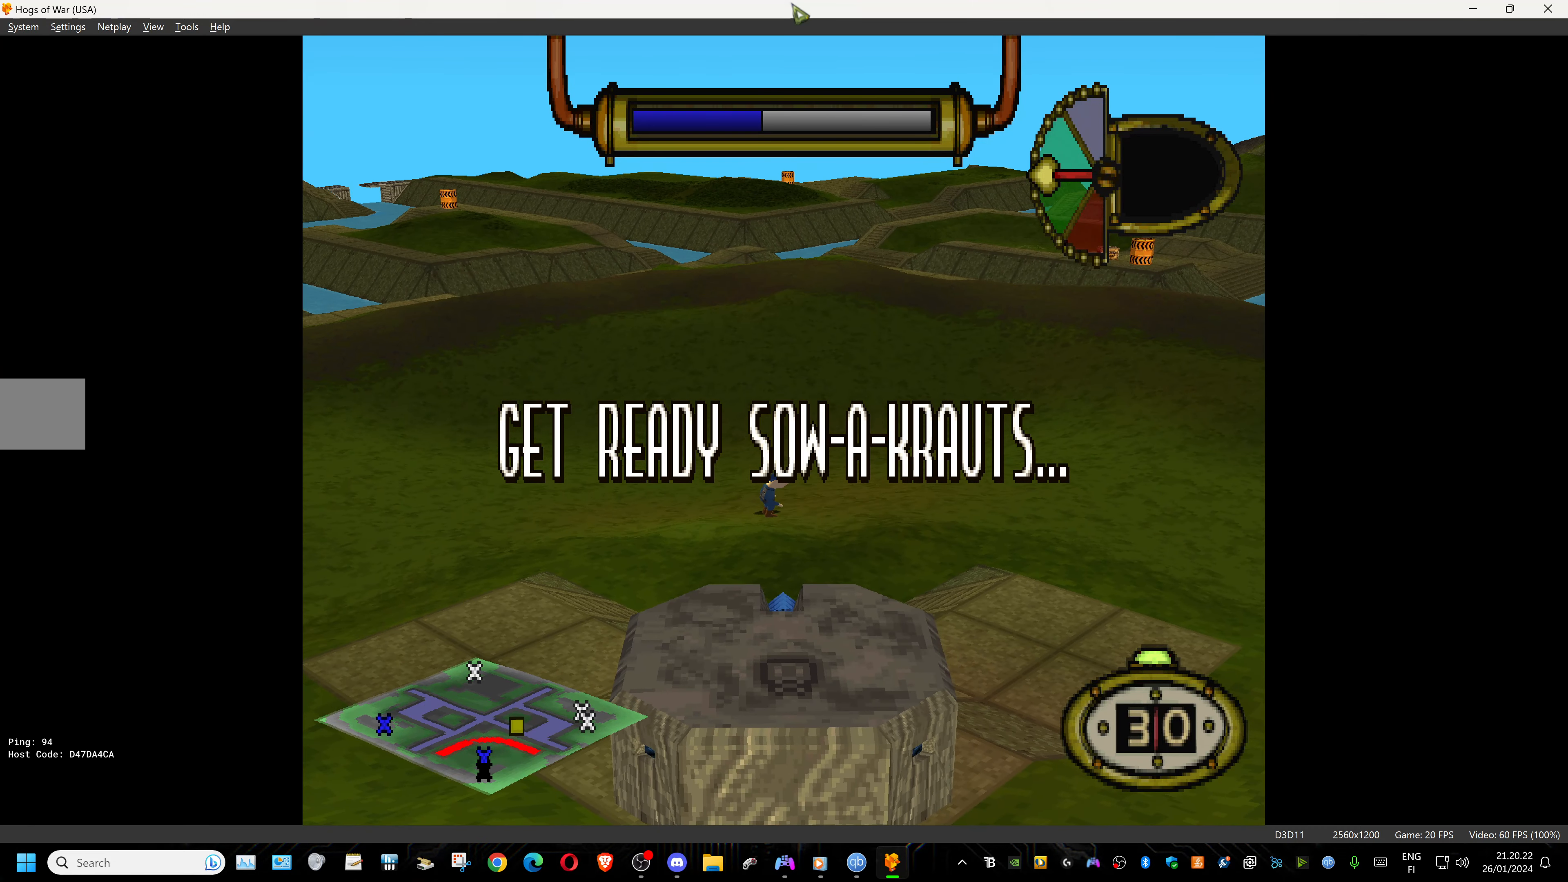
{"buttons": [], "events": [[83, "CIRCLE", "down"], [200, "CIRCLE", "up"]]}
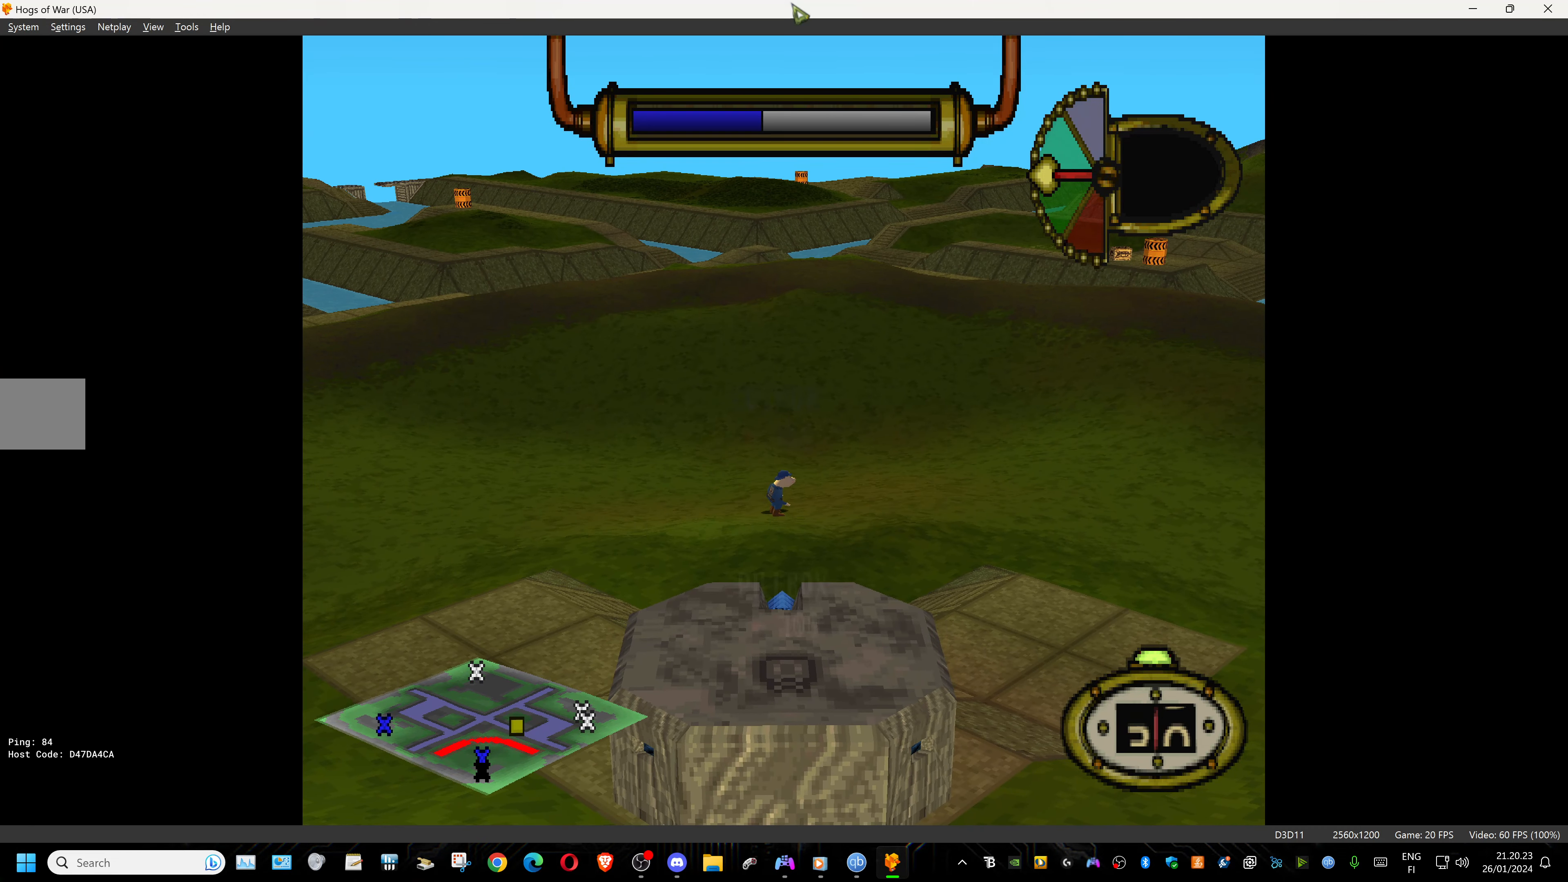
{"buttons": [], "events": []}
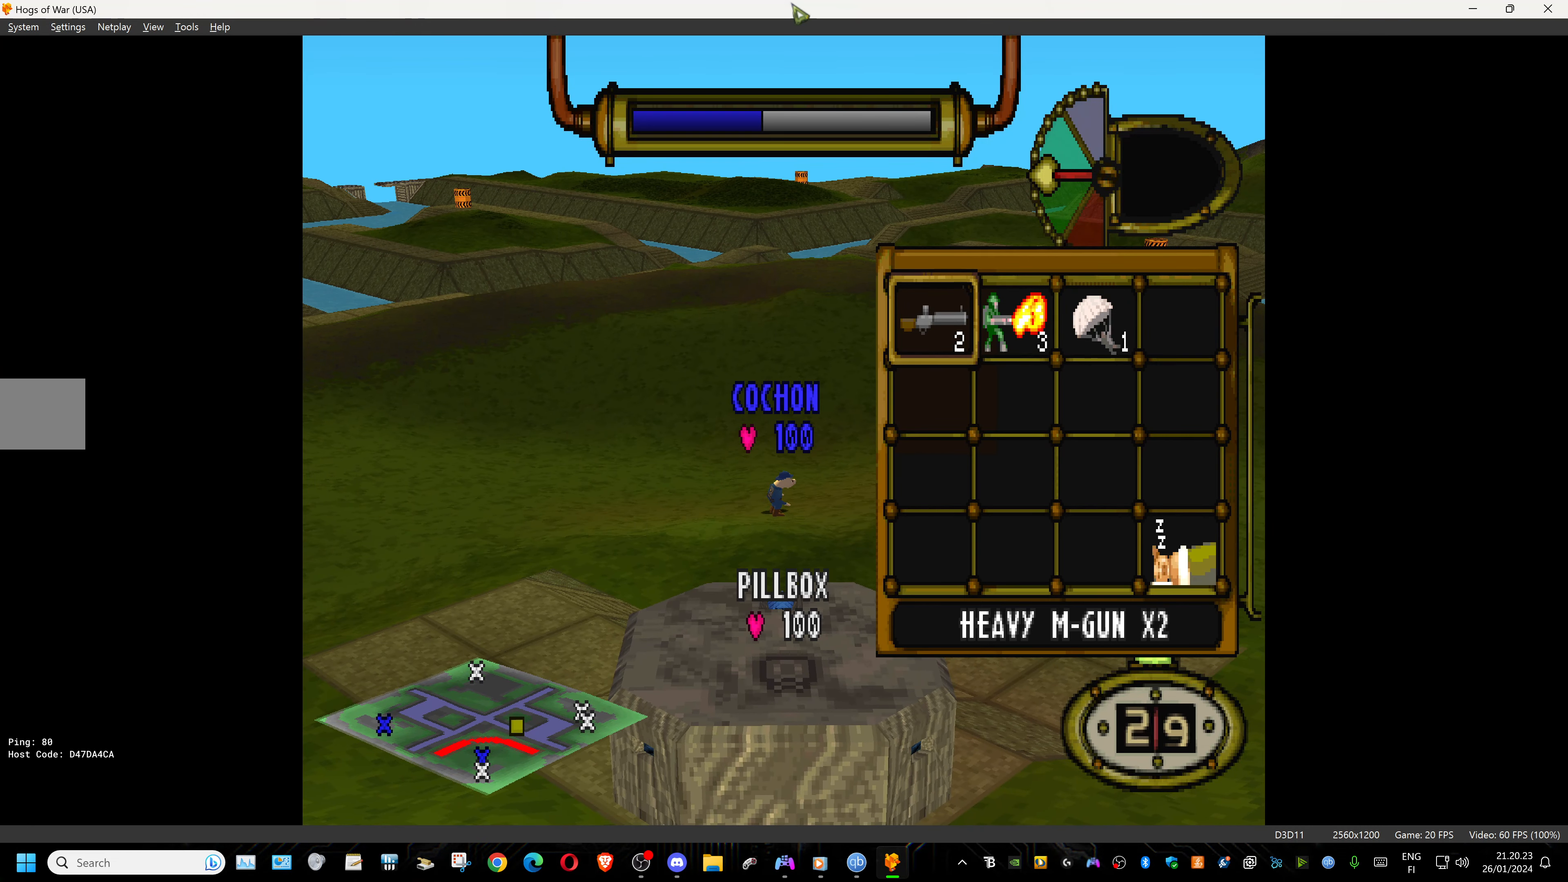
{"buttons": ["TRIANGLE"], "events": [[33, "TRIANGLE", "down"], [167, "TRIANGLE", "up"], [267, "TRIANGLE", "down"], [367, "TRIANGLE", "up"], [450, "TRIANGLE", "down"]]}
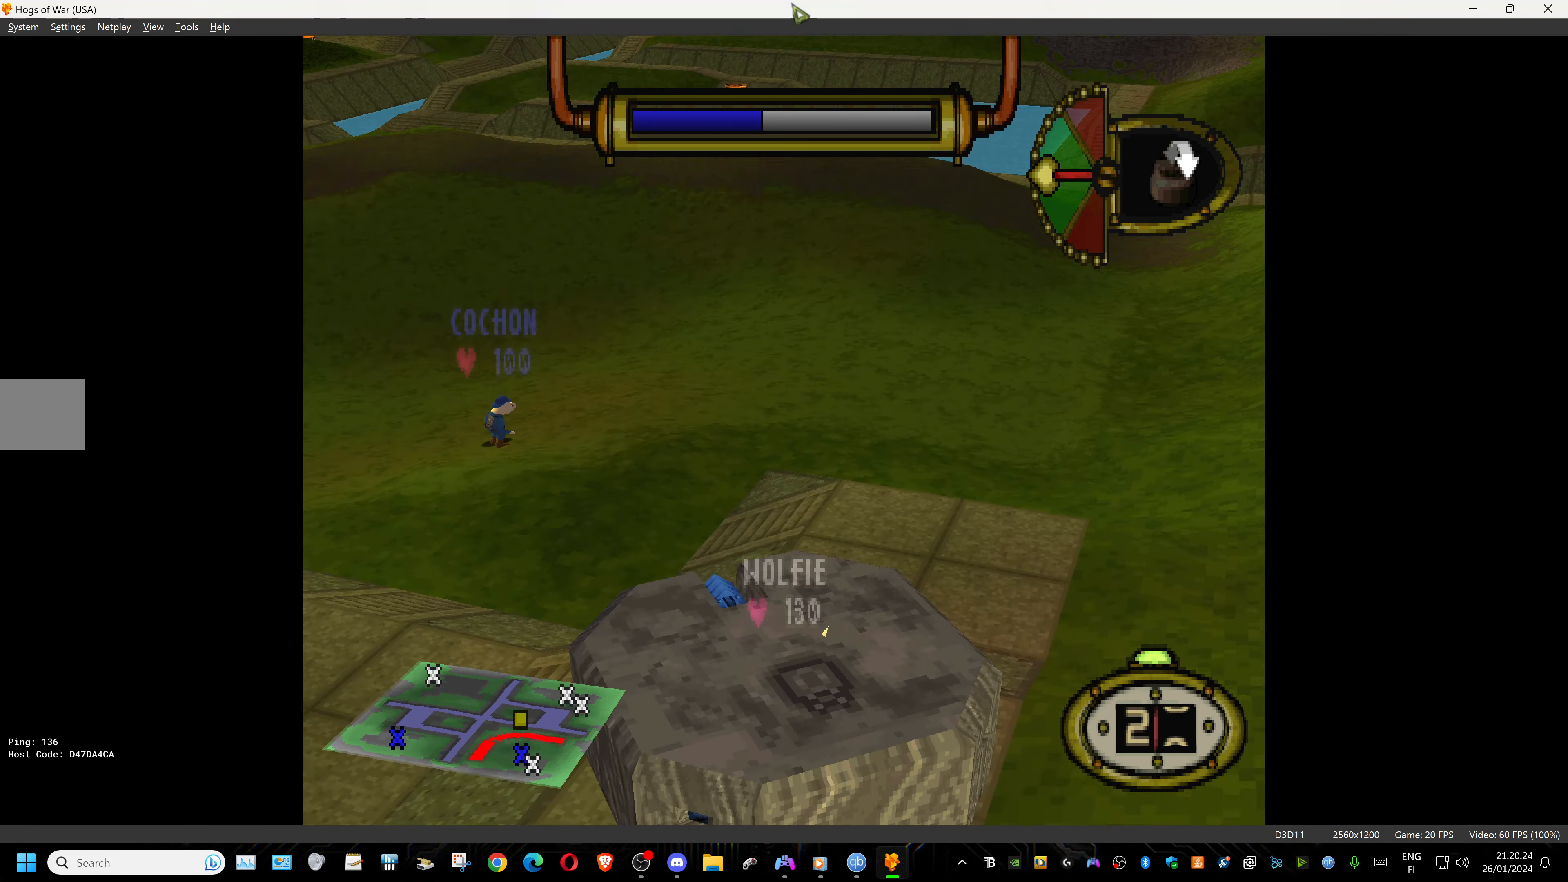
{"buttons": [], "events": [[50, "TRIANGLE", "up"], [117, "TRIANGLE", "down"], [233, "TRIANGLE", "up"]]}
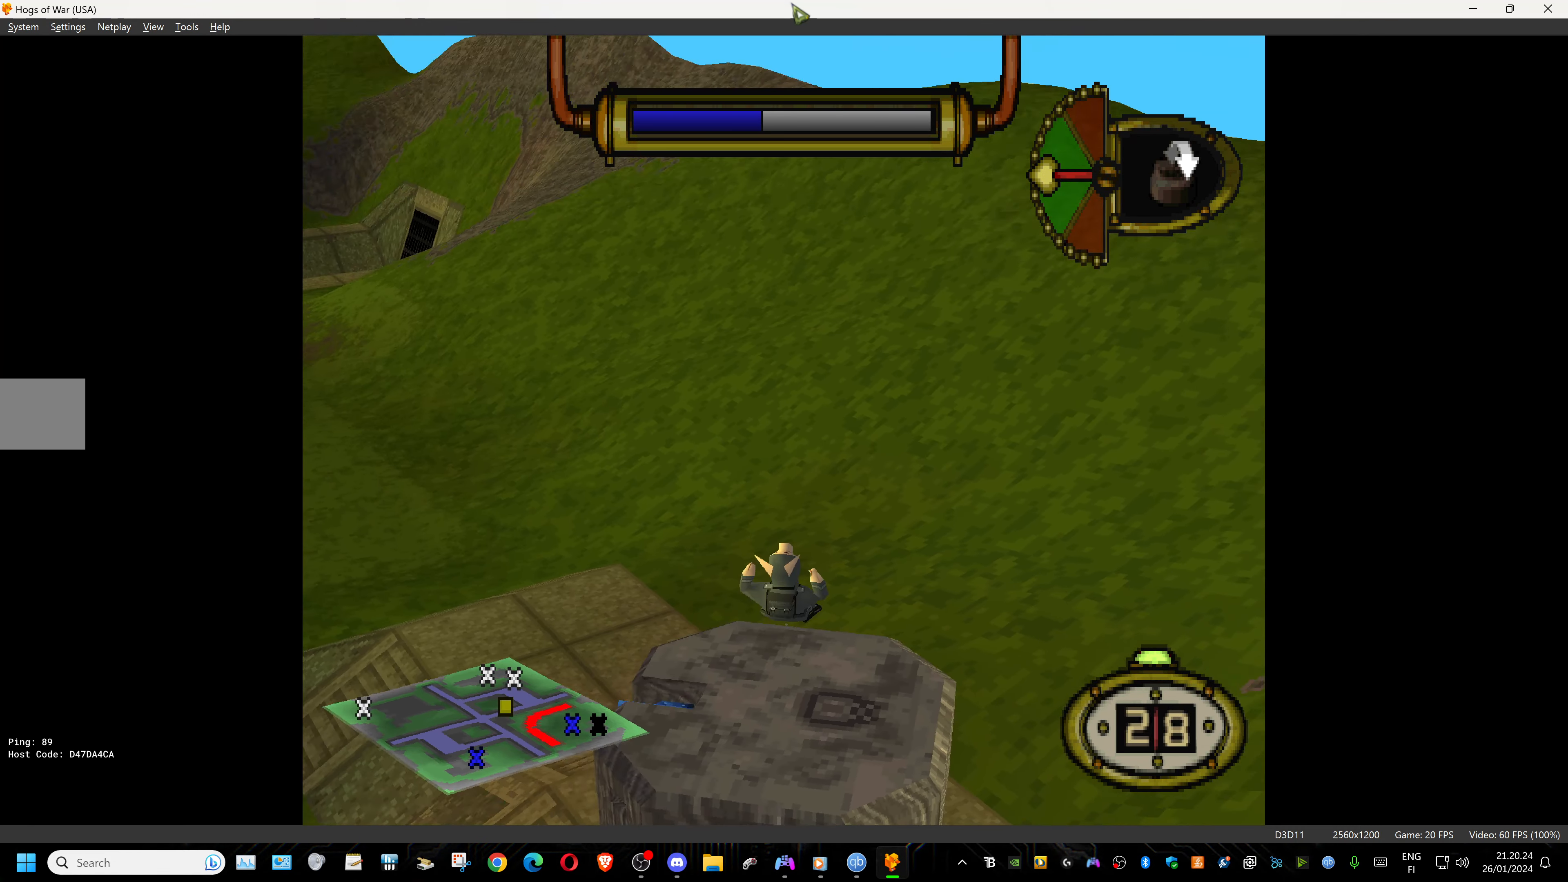
{"buttons": ["CIRCLE"], "events": [[83, "CIRCLE", "down"], [183, "CIRCLE", "up"], [283, "CIRCLE", "down"], [367, "CIRCLE", "up"], [450, "CIRCLE", "down"]]}
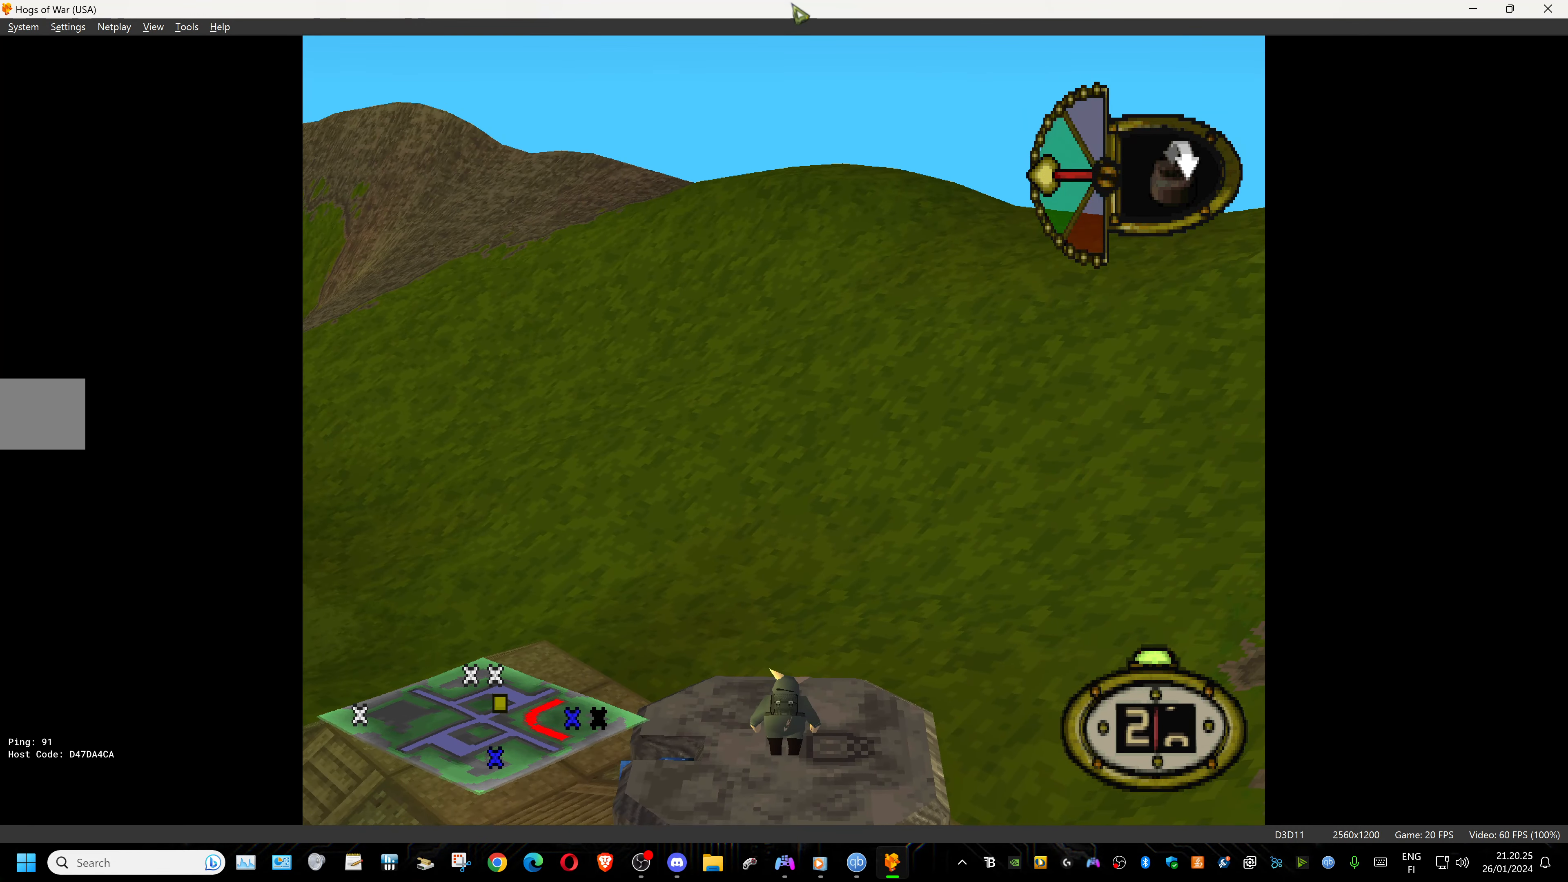
{"buttons": [], "events": [[50, "CIRCLE", "up"], [133, "CIRCLE", "down"], [200, "CIRCLE", "up"], [300, "CIRCLE", "down"], [400, "CIRCLE", "up"]]}
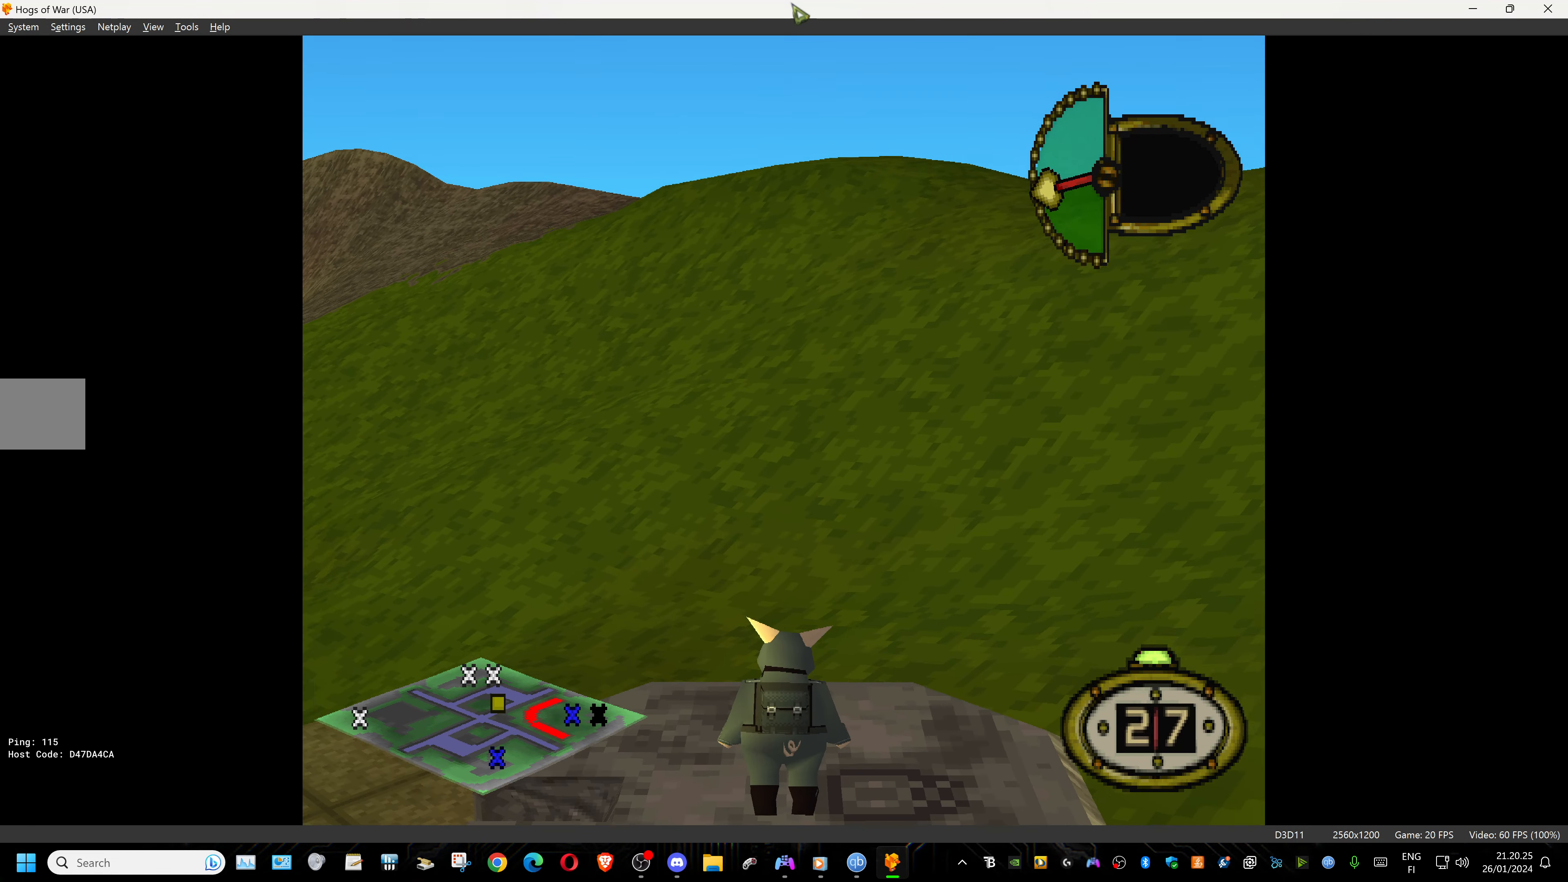
{"buttons": [], "events": [[67, "CIRCLE", "down"], [167, "CIRCLE", "up"], [400, "DPAD_RIGHT", "down"], [483, "DPAD_RIGHT", "up"]]}
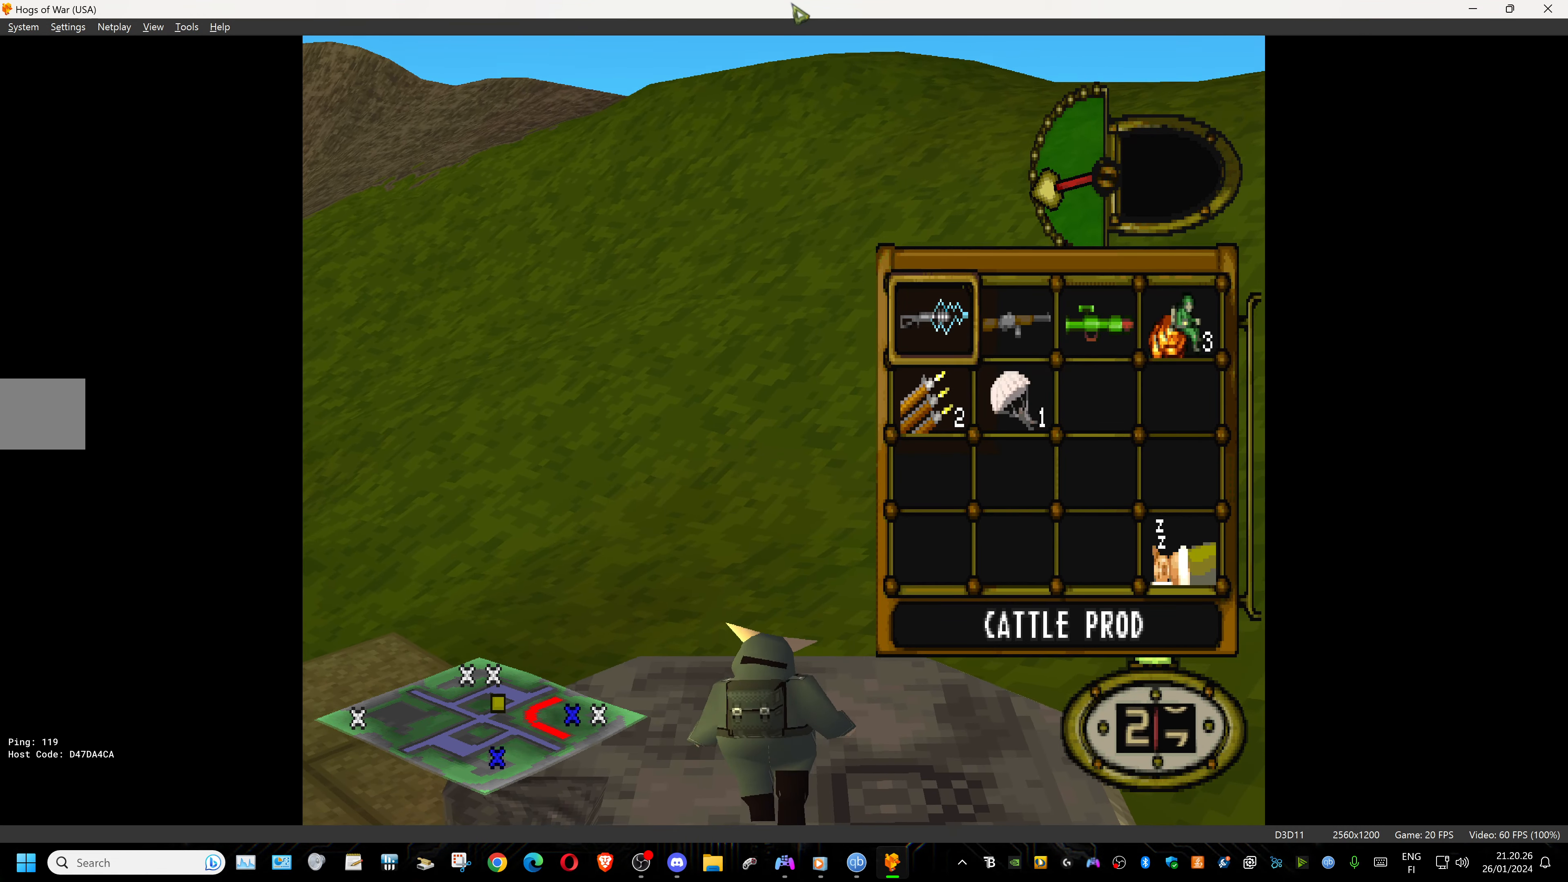
{"buttons": [], "events": [[83, "DPAD_RIGHT", "down"], [217, "DPAD_RIGHT", "up"], [283, "DPAD_RIGHT", "down"], [383, "CROSS", "down"], [417, "DPAD_RIGHT", "up"], [484, "CROSS", "up"]]}
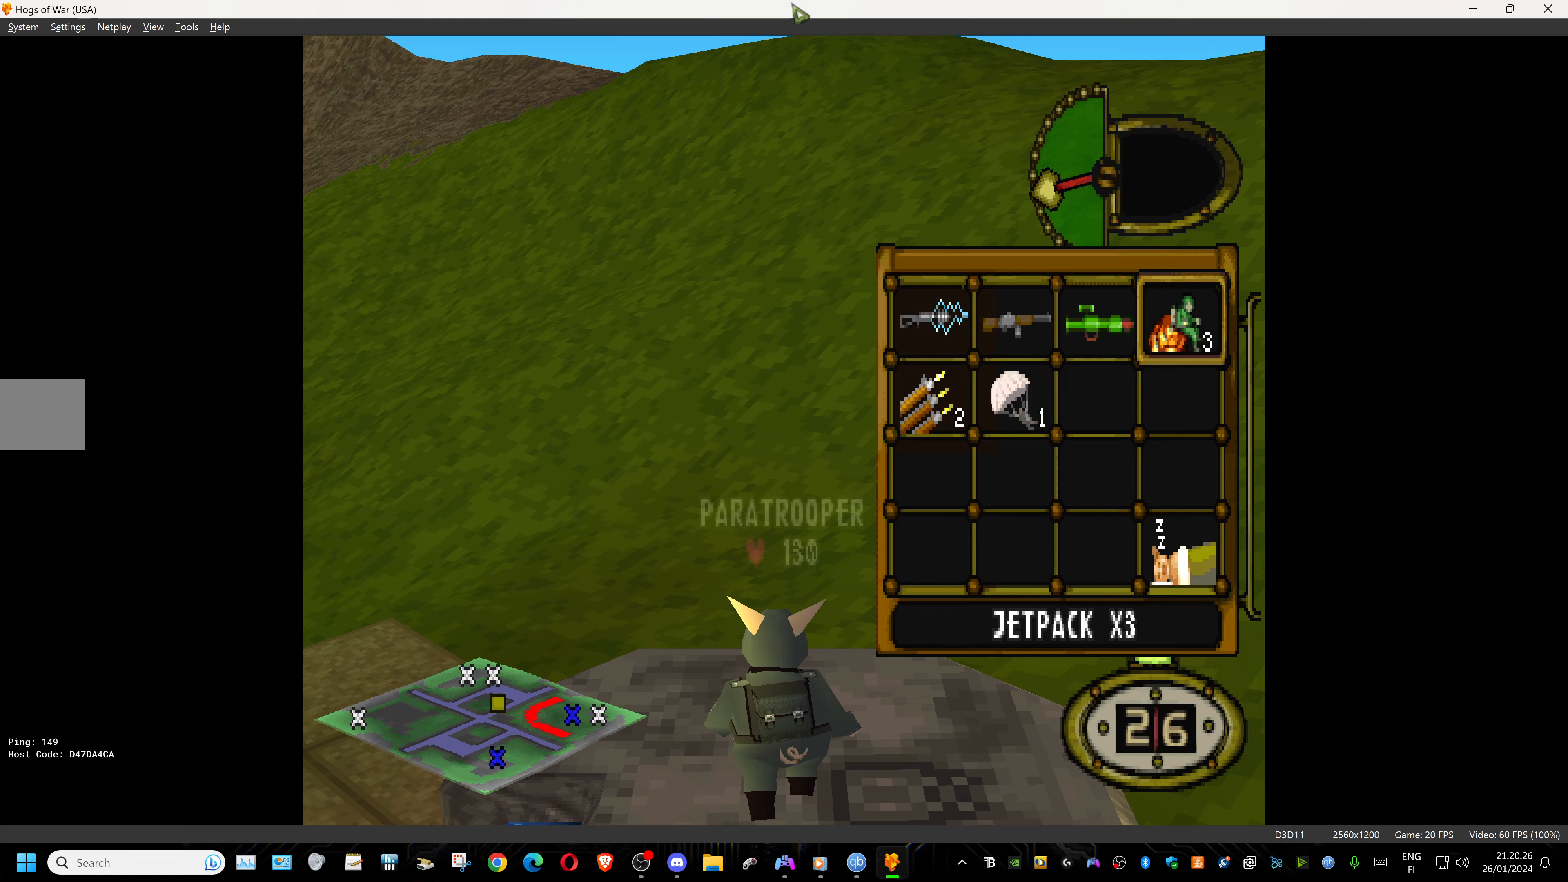
{"buttons": ["DPAD_LEFT"], "events": [[17, "DPAD_LEFT", "down"]]}
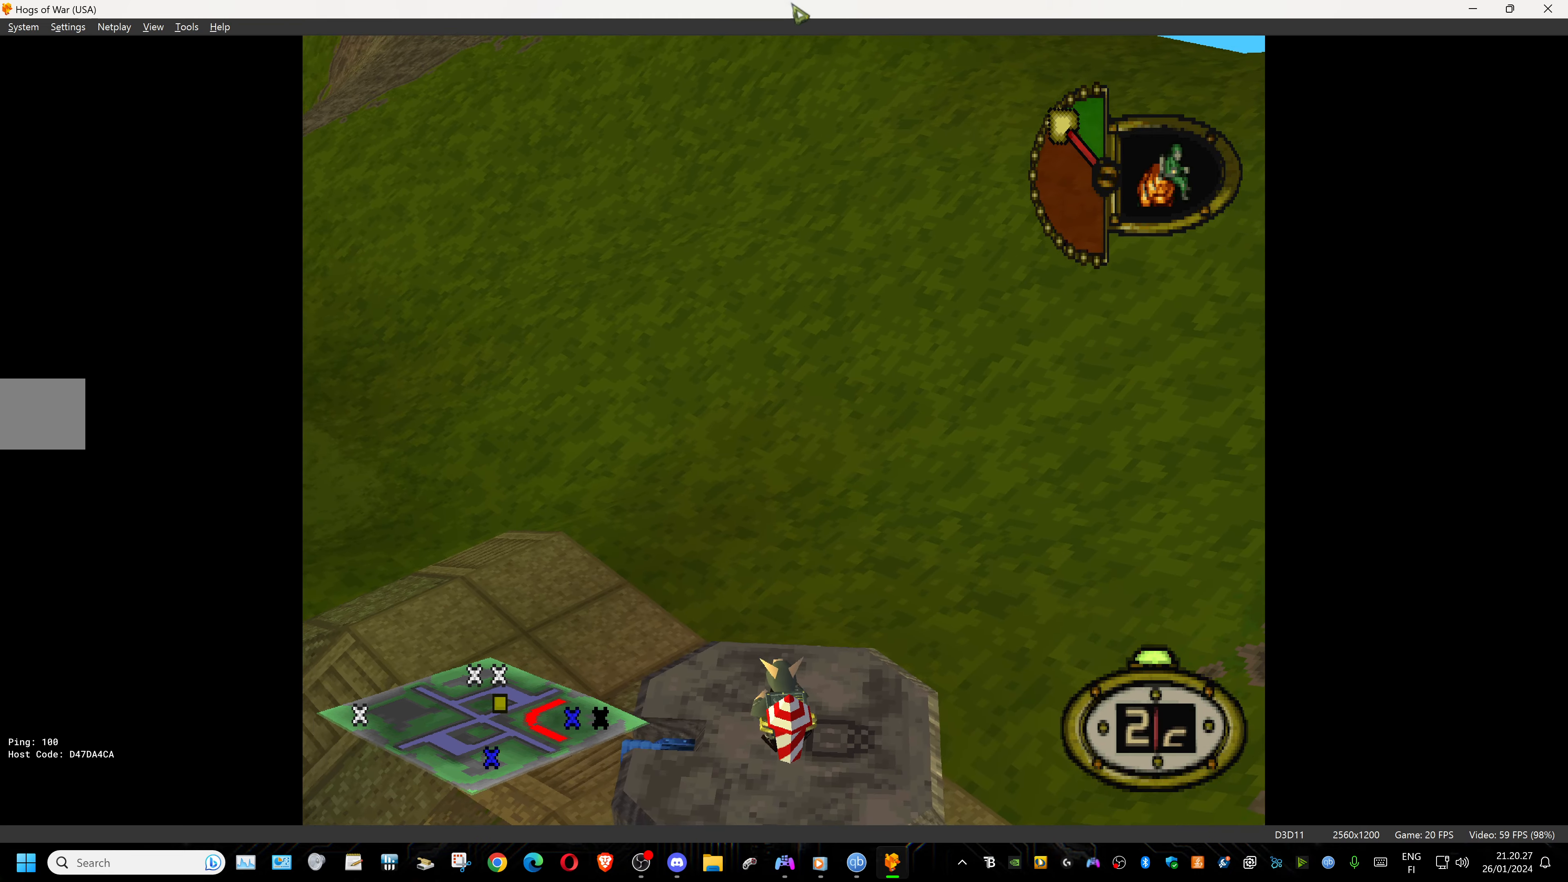
{"buttons": ["DPAD_UP", "DPAD_LEFT"], "events": [[200, "DPAD_UP", "down"]]}
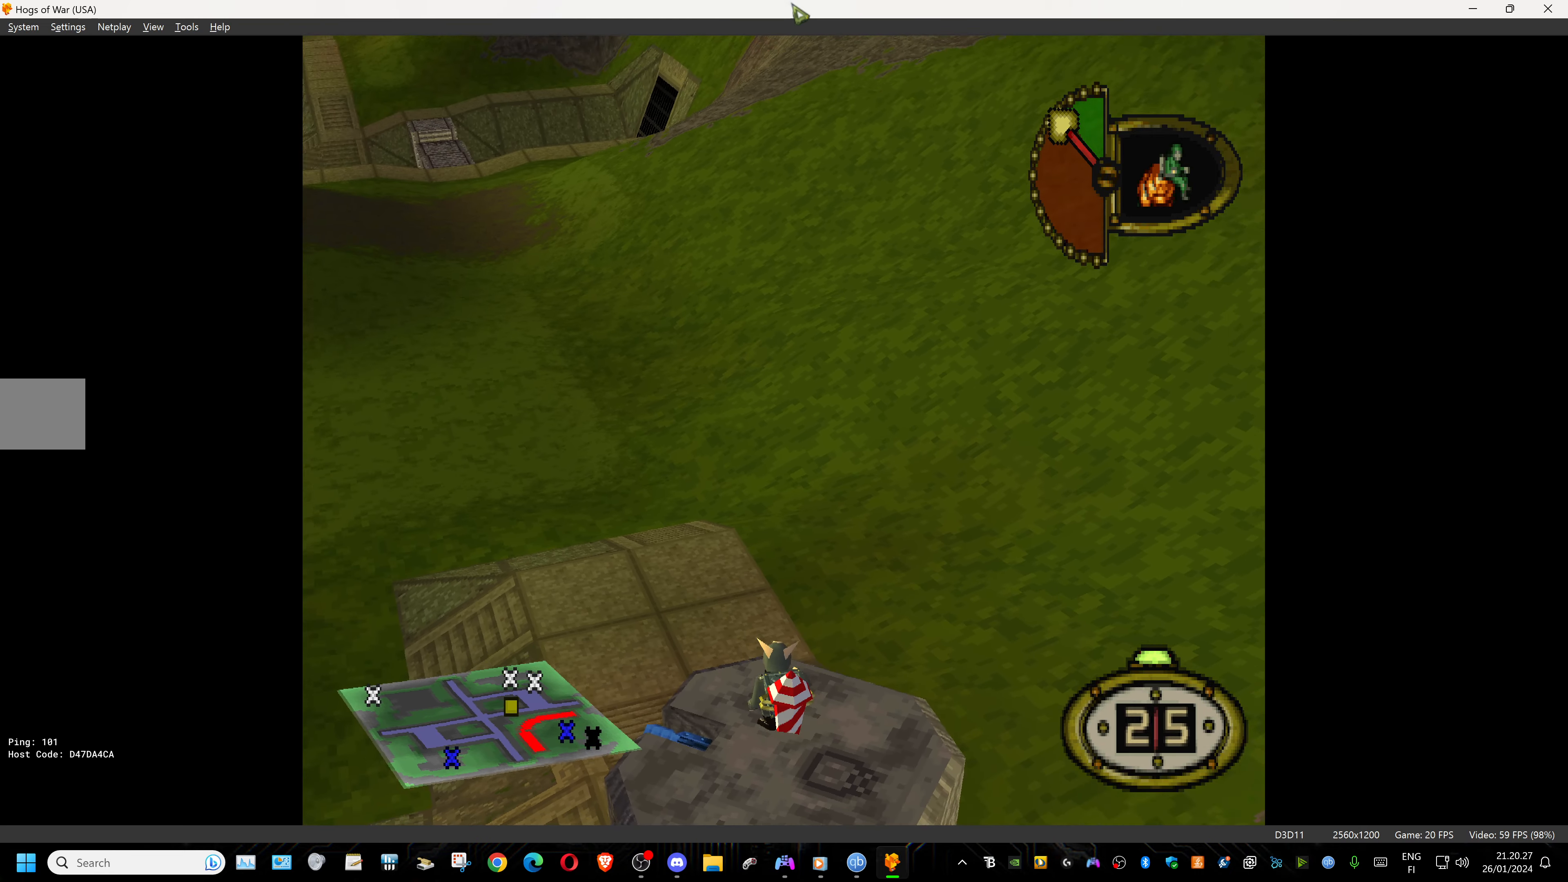
{"buttons": ["DPAD_UP", "DPAD_LEFT"], "events": []}
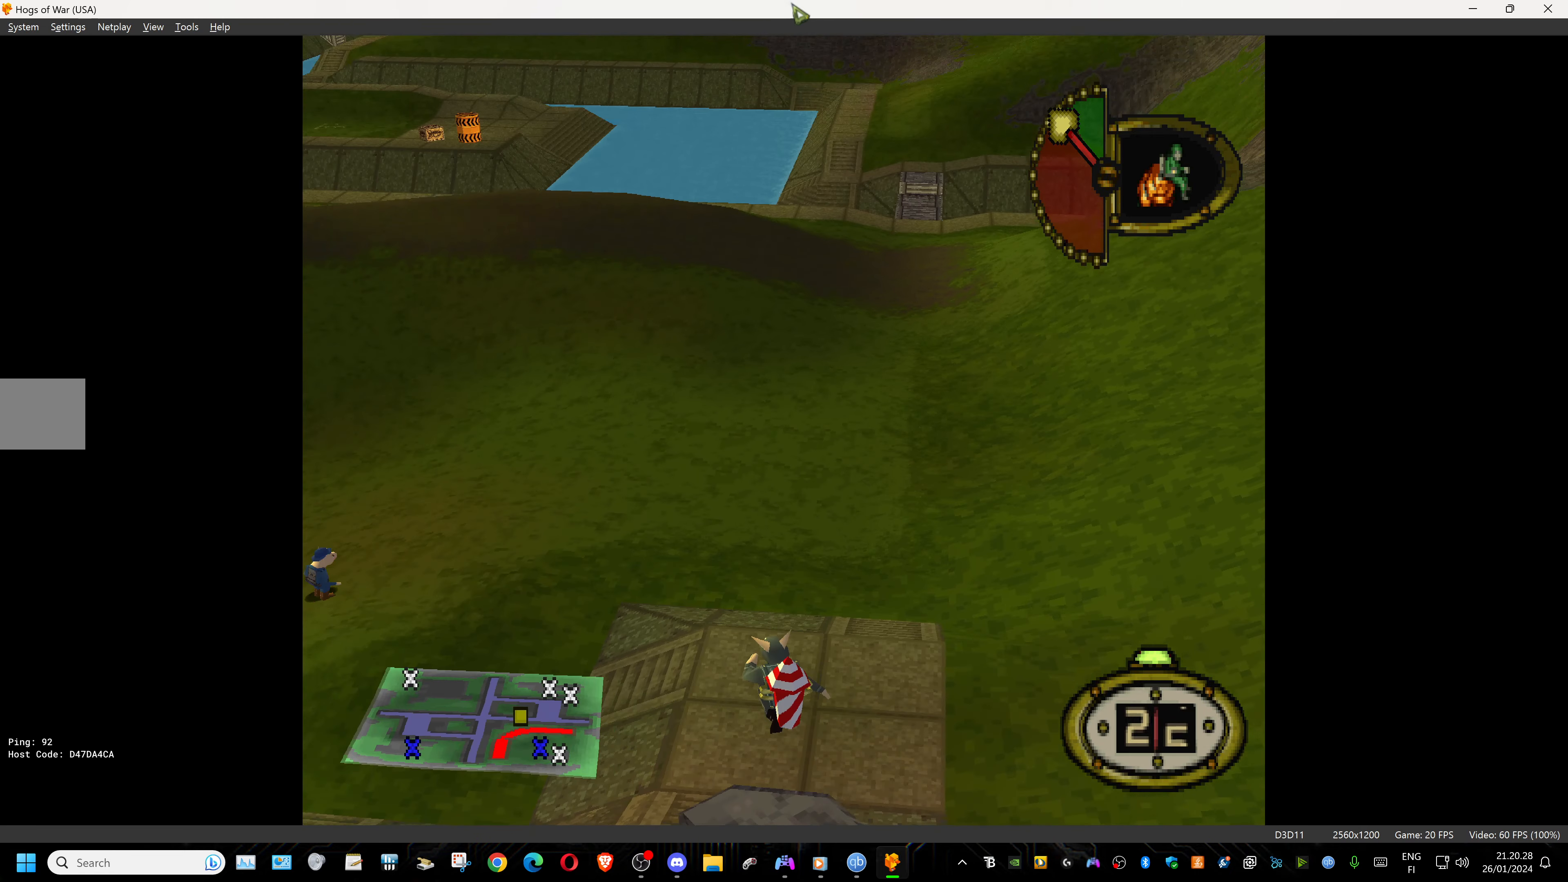
{"buttons": ["DPAD_UP", "DPAD_LEFT"], "events": []}
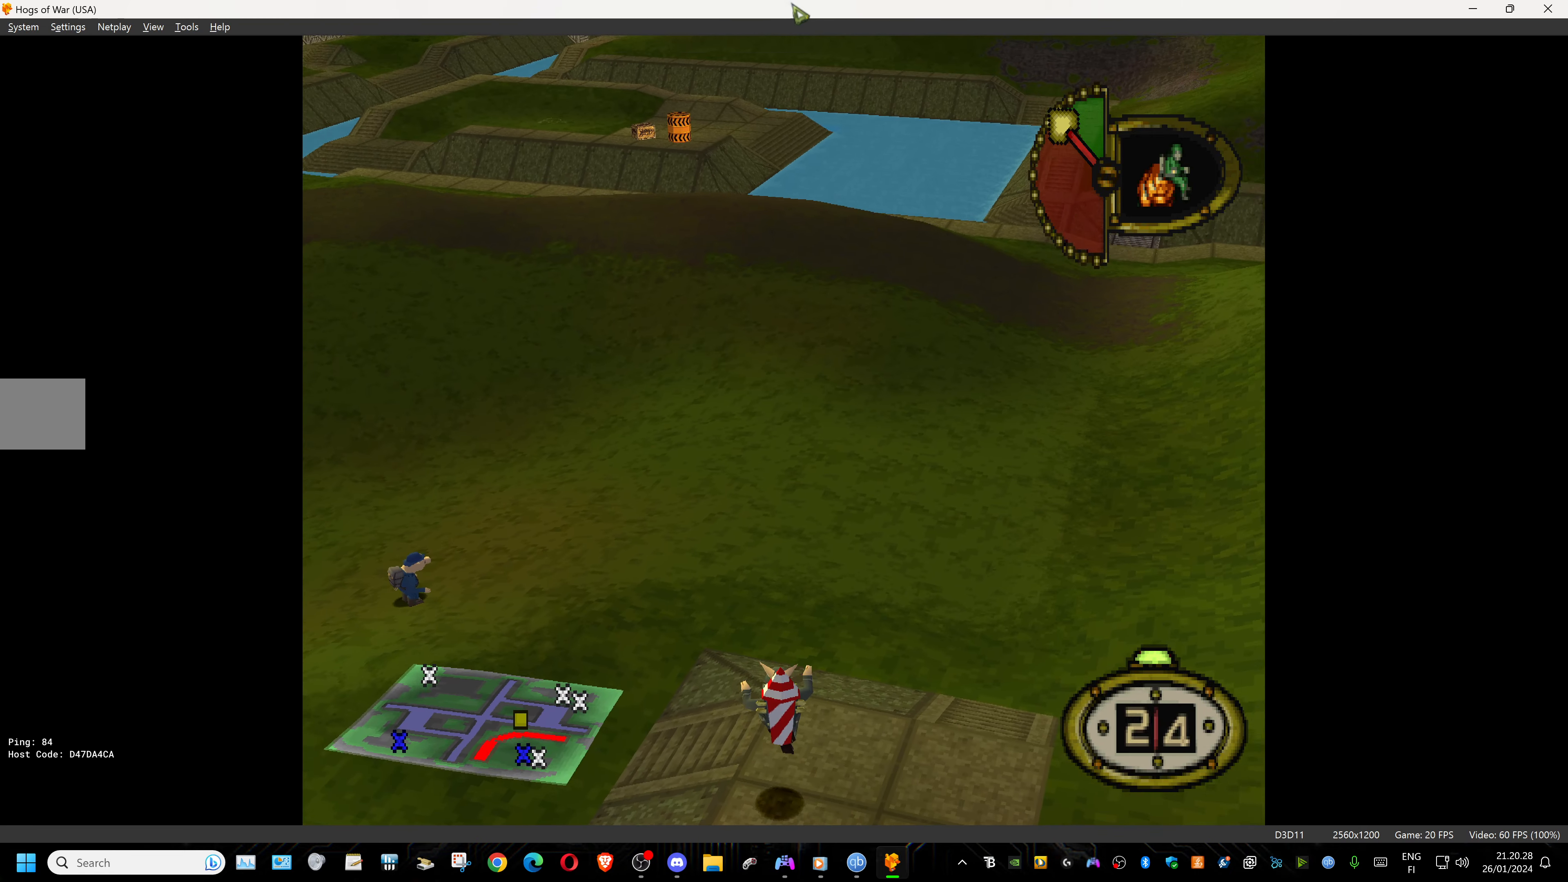
{"buttons": ["DPAD_UP", "DPAD_LEFT"], "events": []}
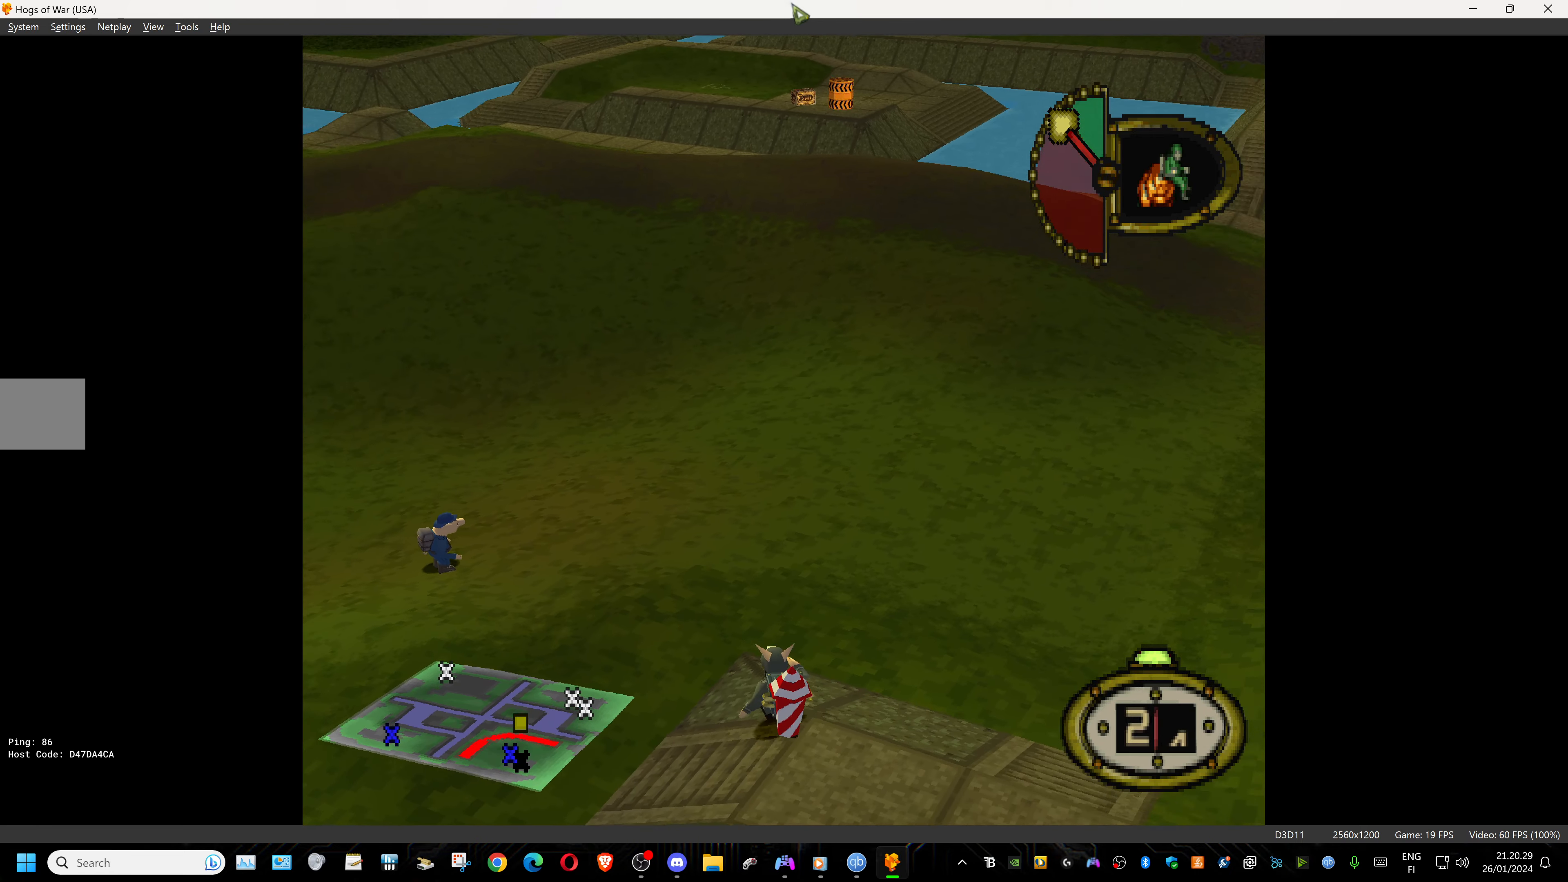
{"buttons": ["DPAD_UP", "DPAD_LEFT"], "events": []}
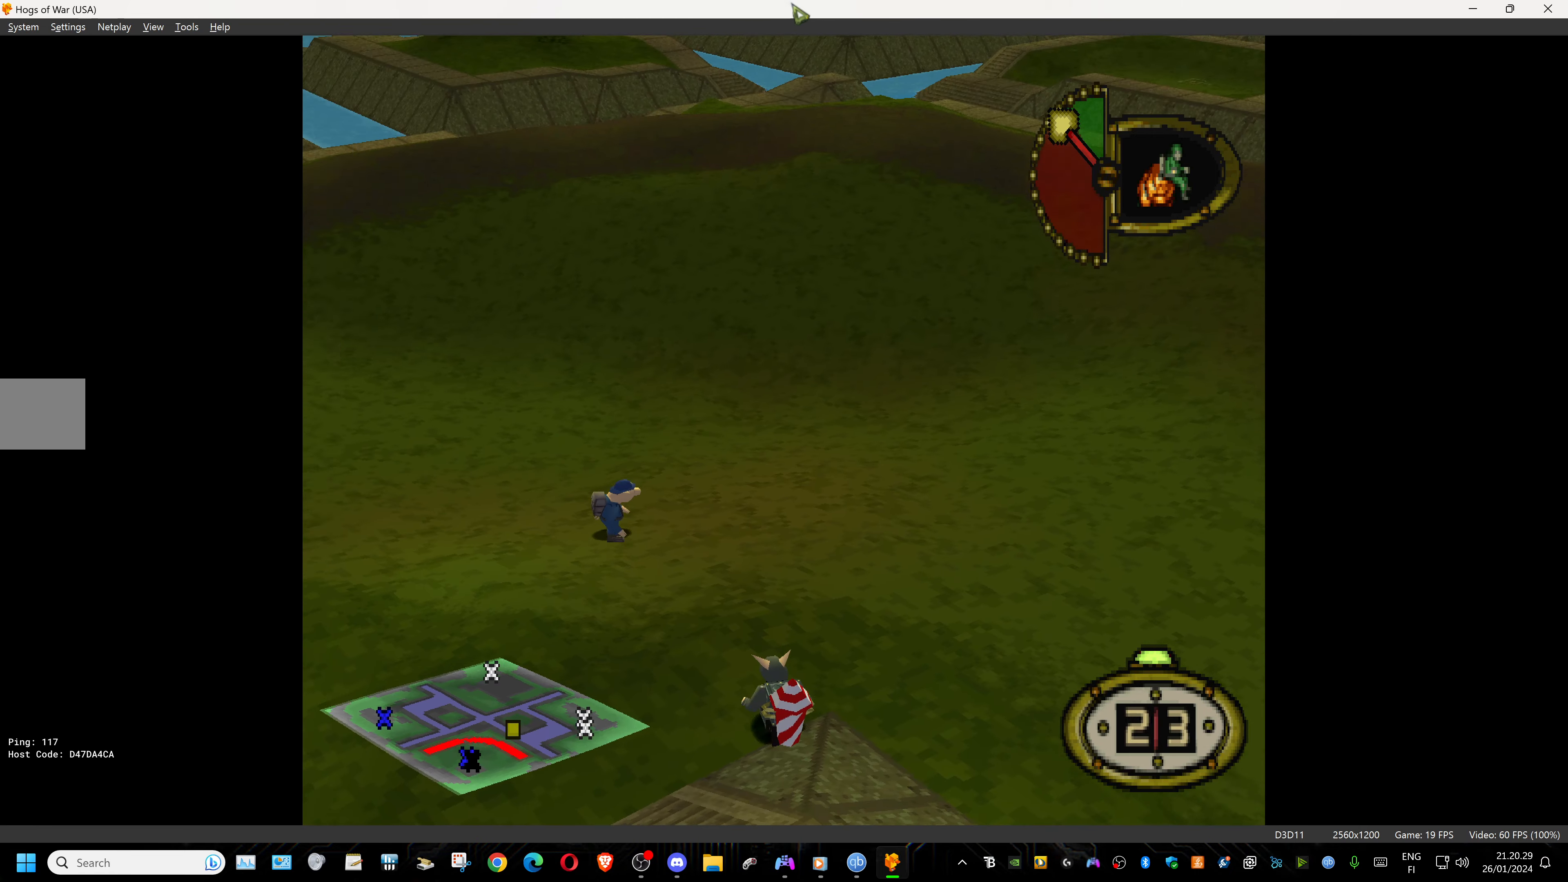
{"buttons": ["DPAD_UP", "DPAD_LEFT"], "events": [[117, "DPAD_LEFT", "up"], [267, "DPAD_LEFT", "down"]]}
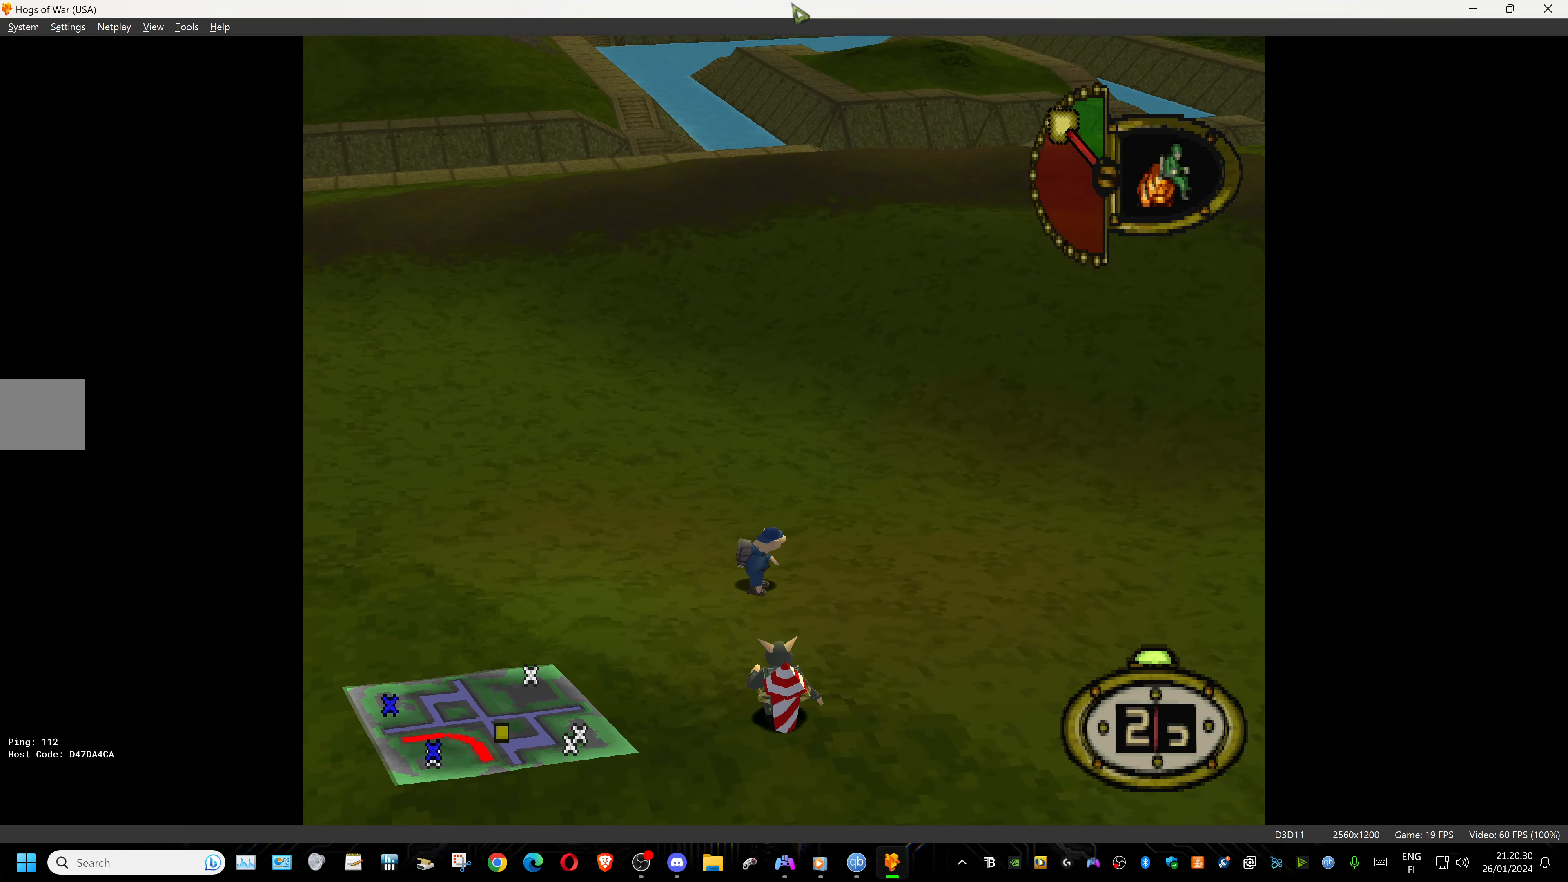
{"buttons": ["DPAD_UP", "DPAD_LEFT"], "events": []}
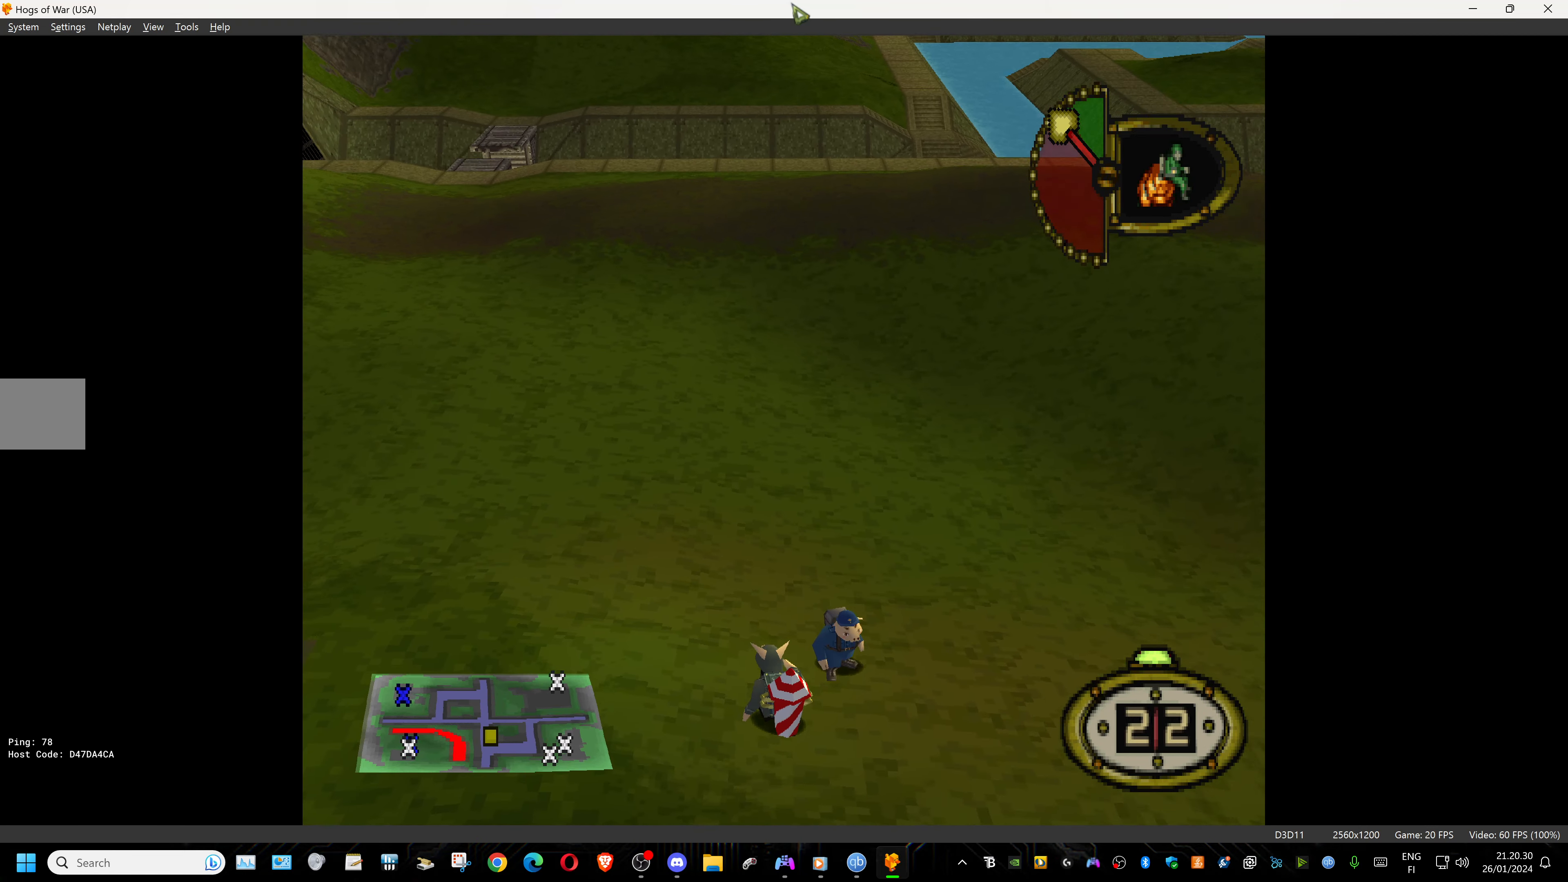
{"buttons": [], "events": [[17, "DPAD_LEFT", "up"], [217, "CROSS", "down"], [334, "CROSS", "up"], [484, "DPAD_UP", "up"]]}
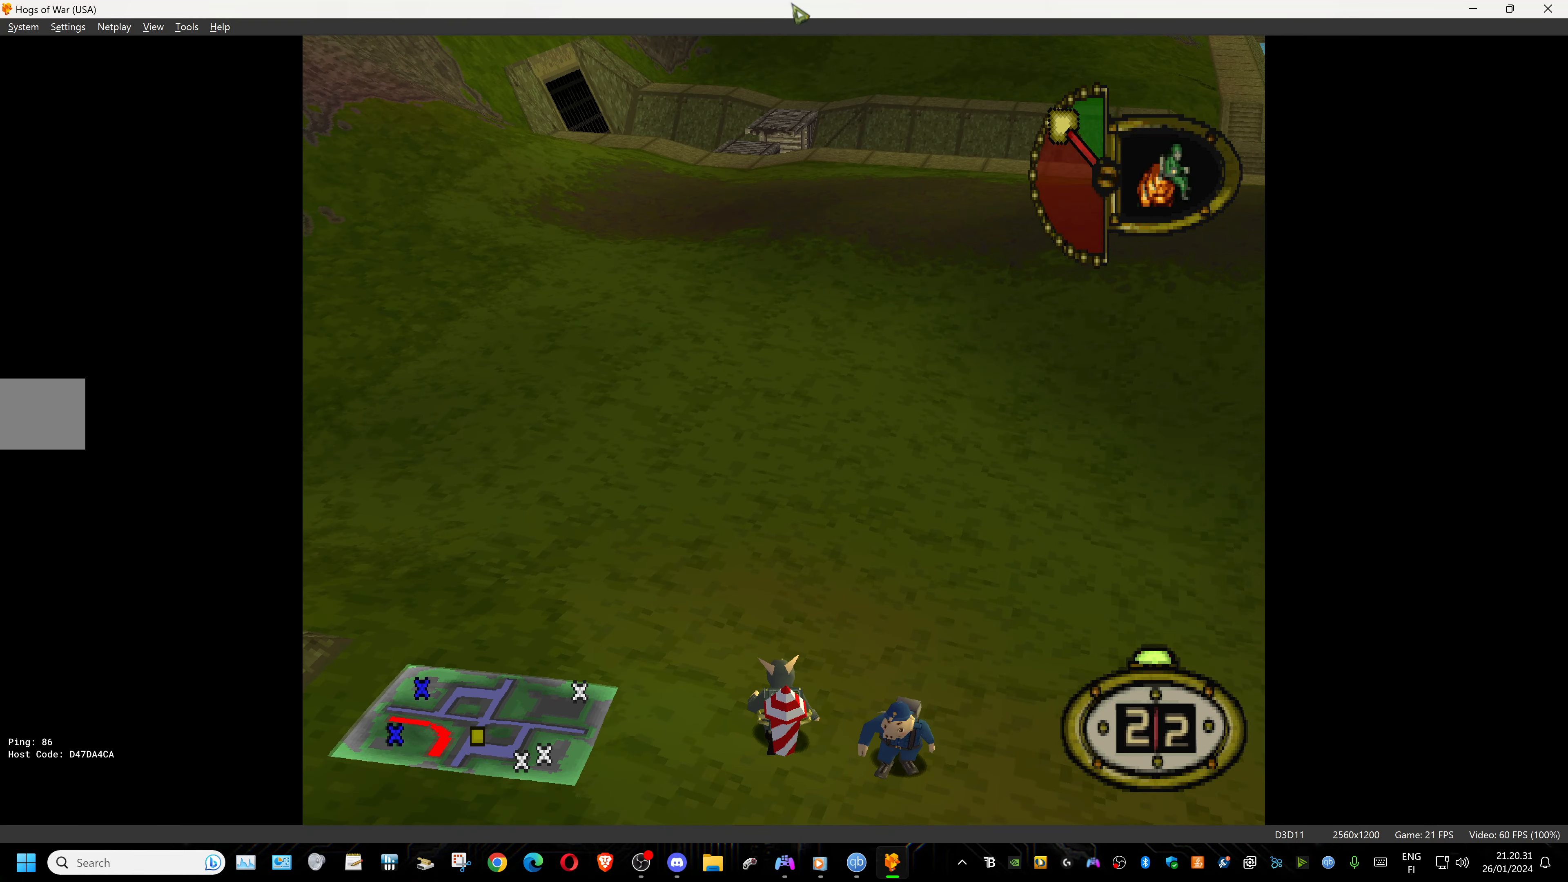
{"buttons": ["DPAD_UP"], "events": [[317, "DPAD_UP", "down"]]}
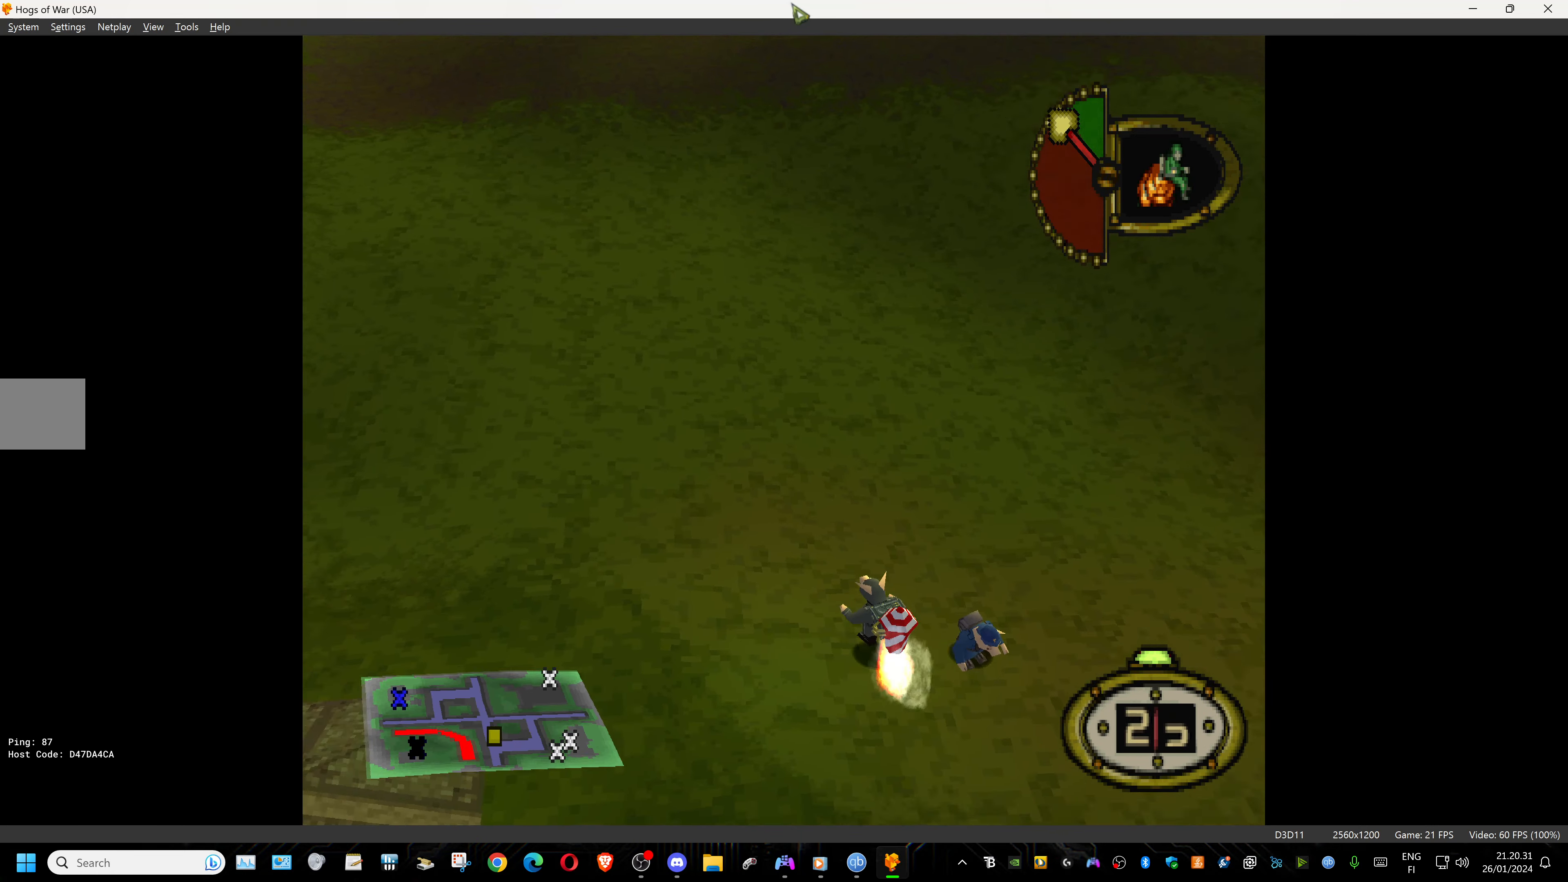
{"buttons": ["DPAD_UP", "DPAD_RIGHT"], "events": [[466, "DPAD_RIGHT", "down"]]}
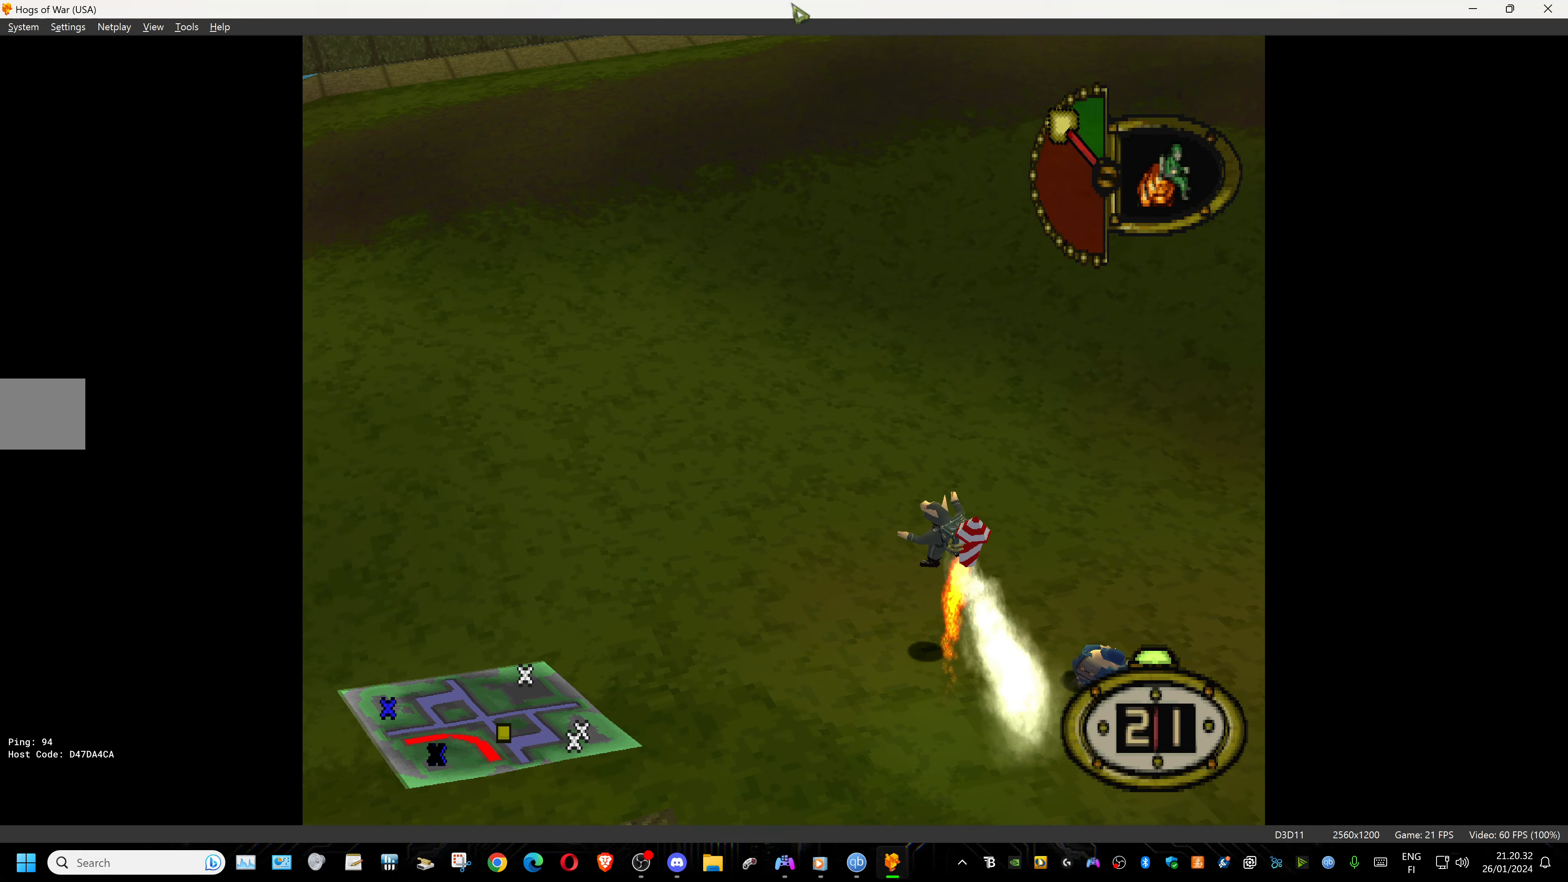
{"buttons": ["DPAD_UP", "DPAD_RIGHT"], "events": [[266, "CROSS", "down"], [400, "CROSS", "up"]]}
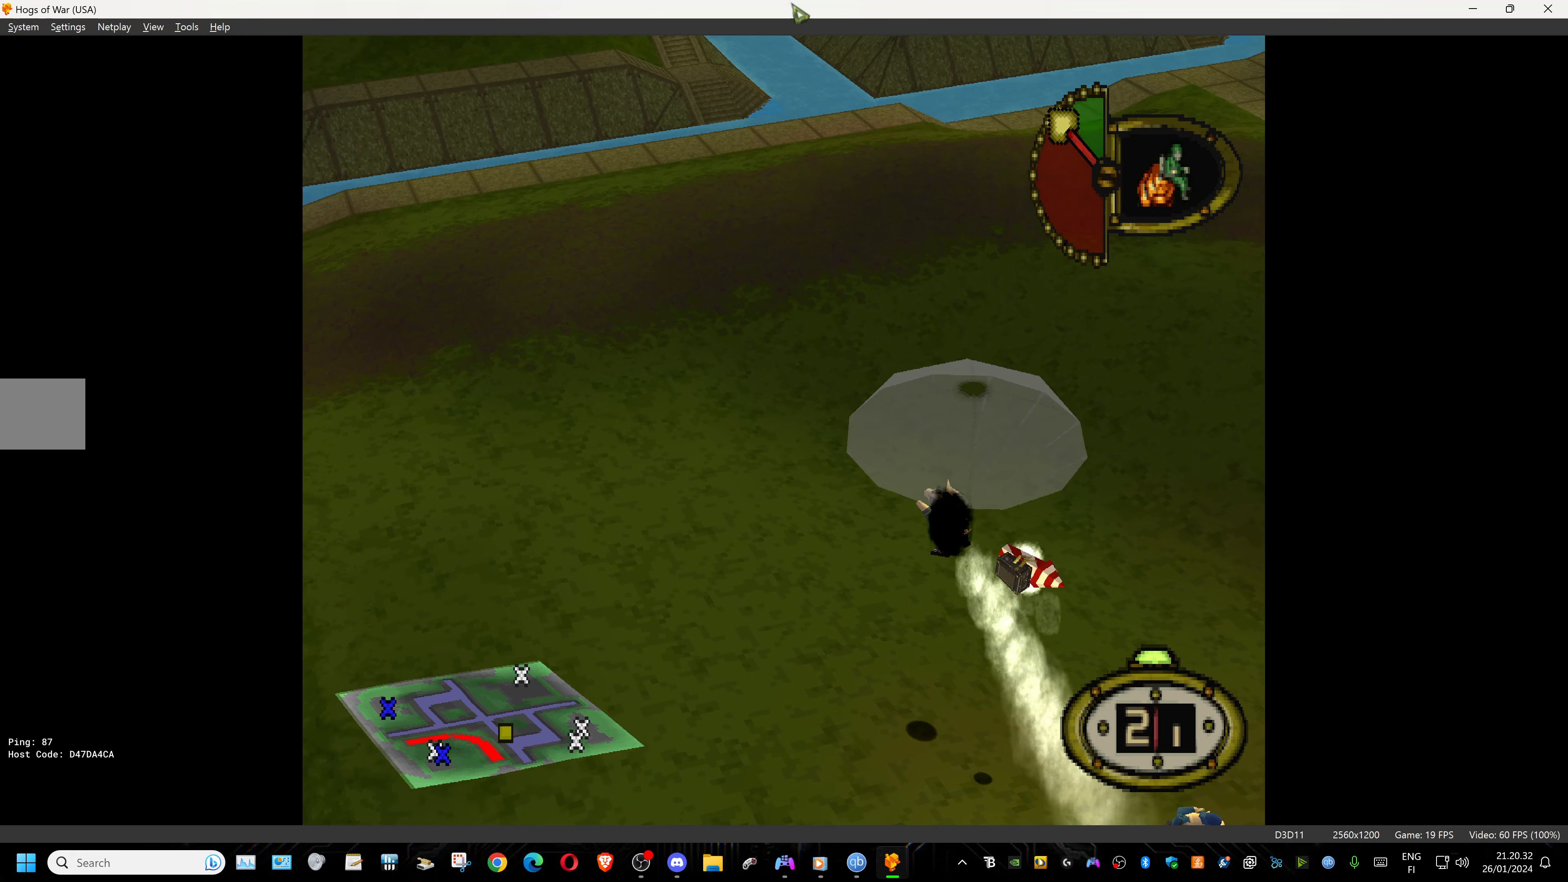
{"buttons": ["DPAD_DOWN", "DPAD_LEFT"], "events": [[250, "DPAD_UP", "up"], [283, "DPAD_DOWN", "down"], [283, "DPAD_RIGHT", "up"], [383, "DPAD_LEFT", "down"]]}
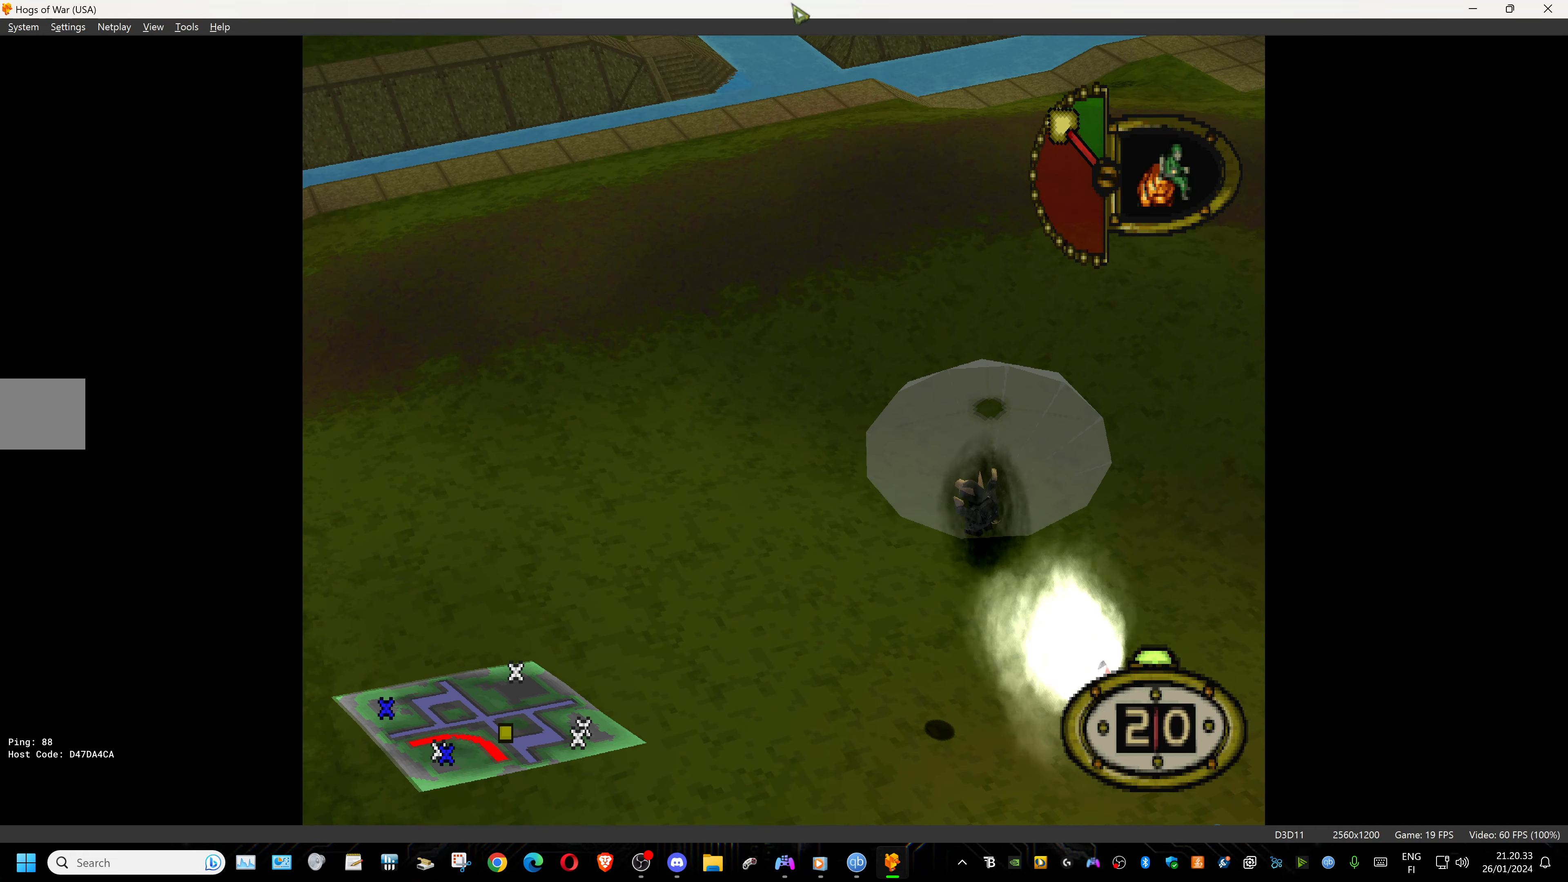
{"buttons": ["DPAD_DOWN", "DPAD_LEFT"], "events": []}
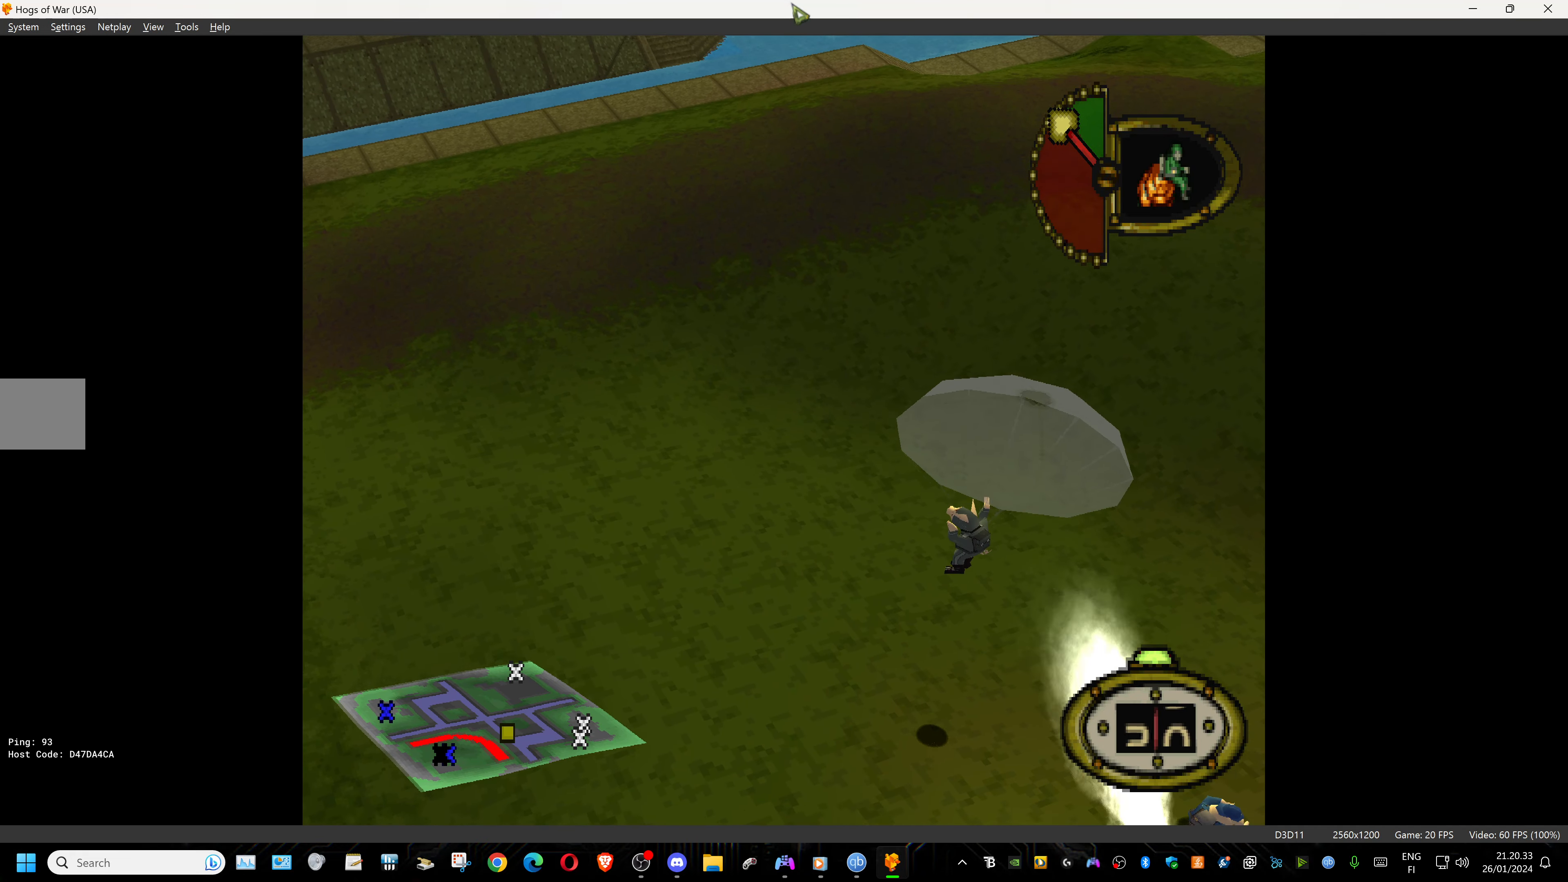
{"buttons": ["DPAD_DOWN", "DPAD_LEFT"], "events": []}
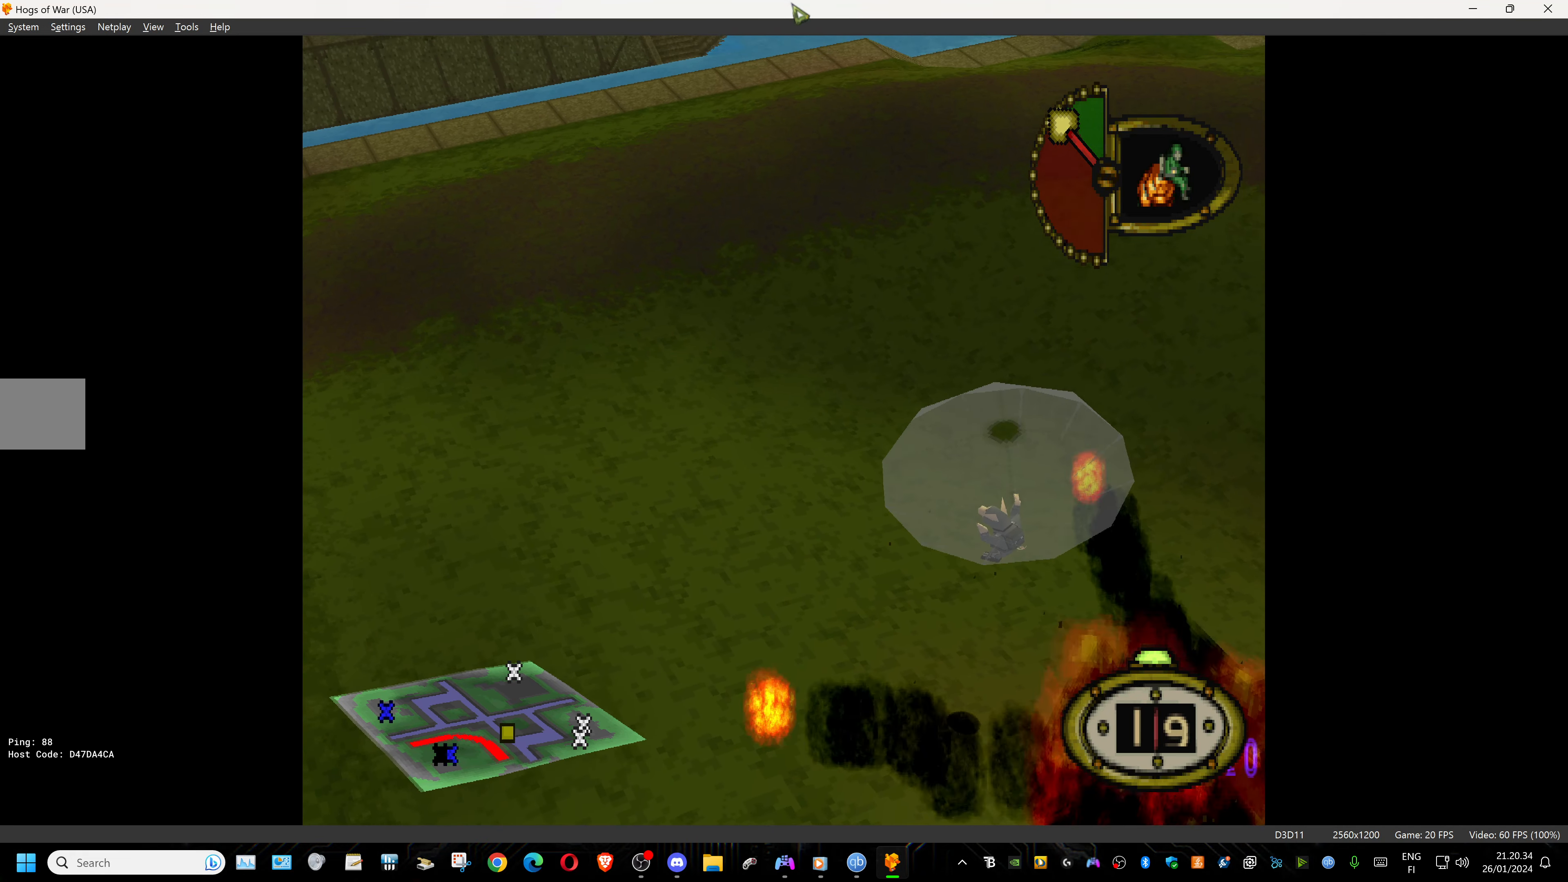
{"buttons": ["DPAD_DOWN", "DPAD_LEFT"], "events": []}
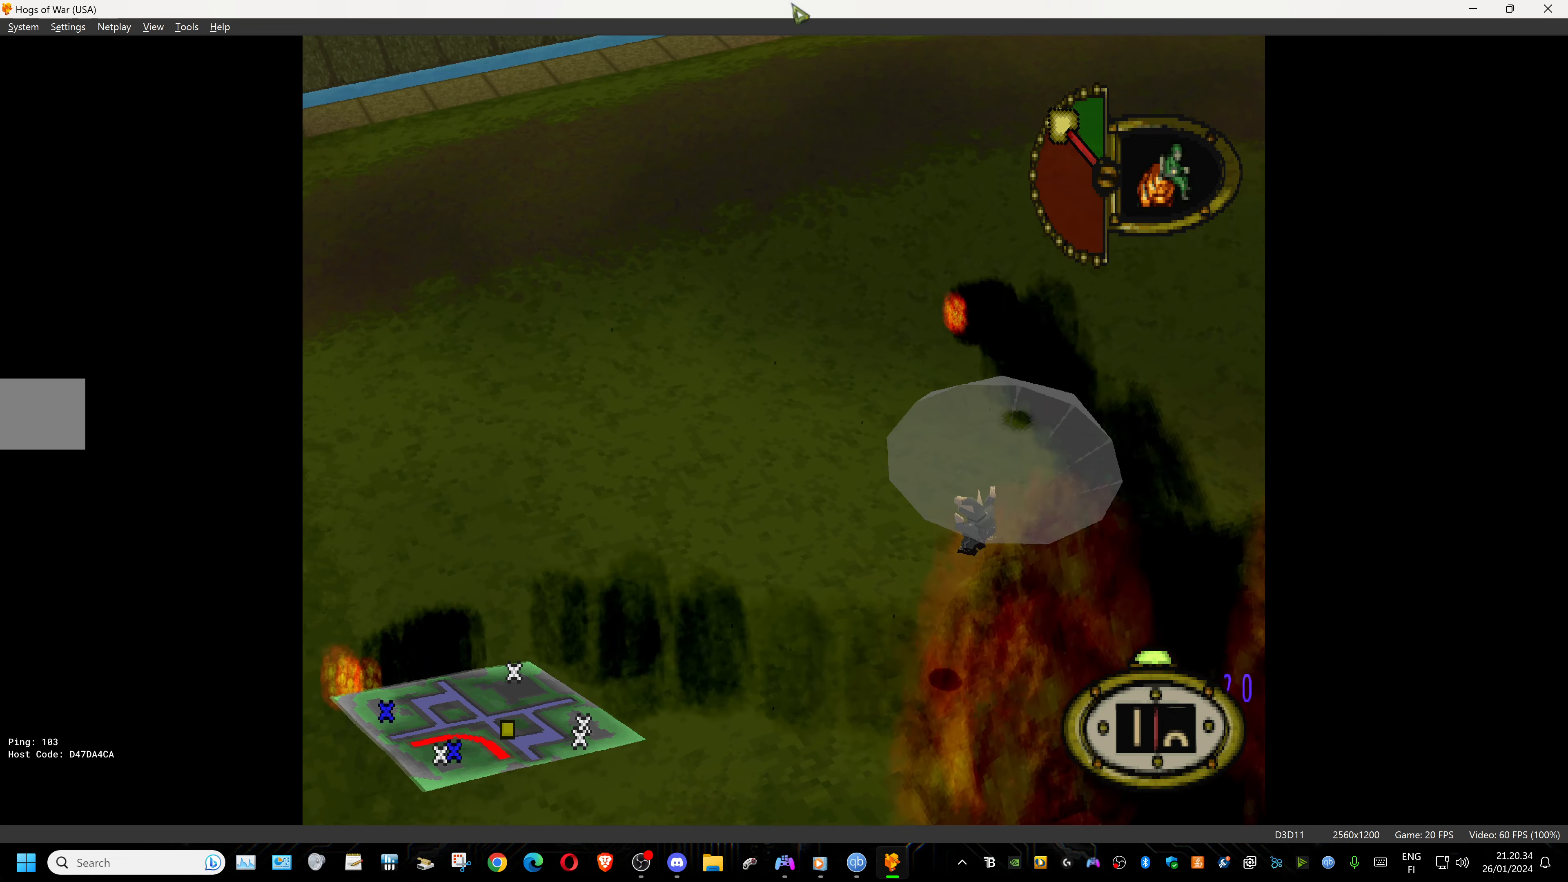
{"buttons": ["DPAD_DOWN", "DPAD_LEFT"], "events": []}